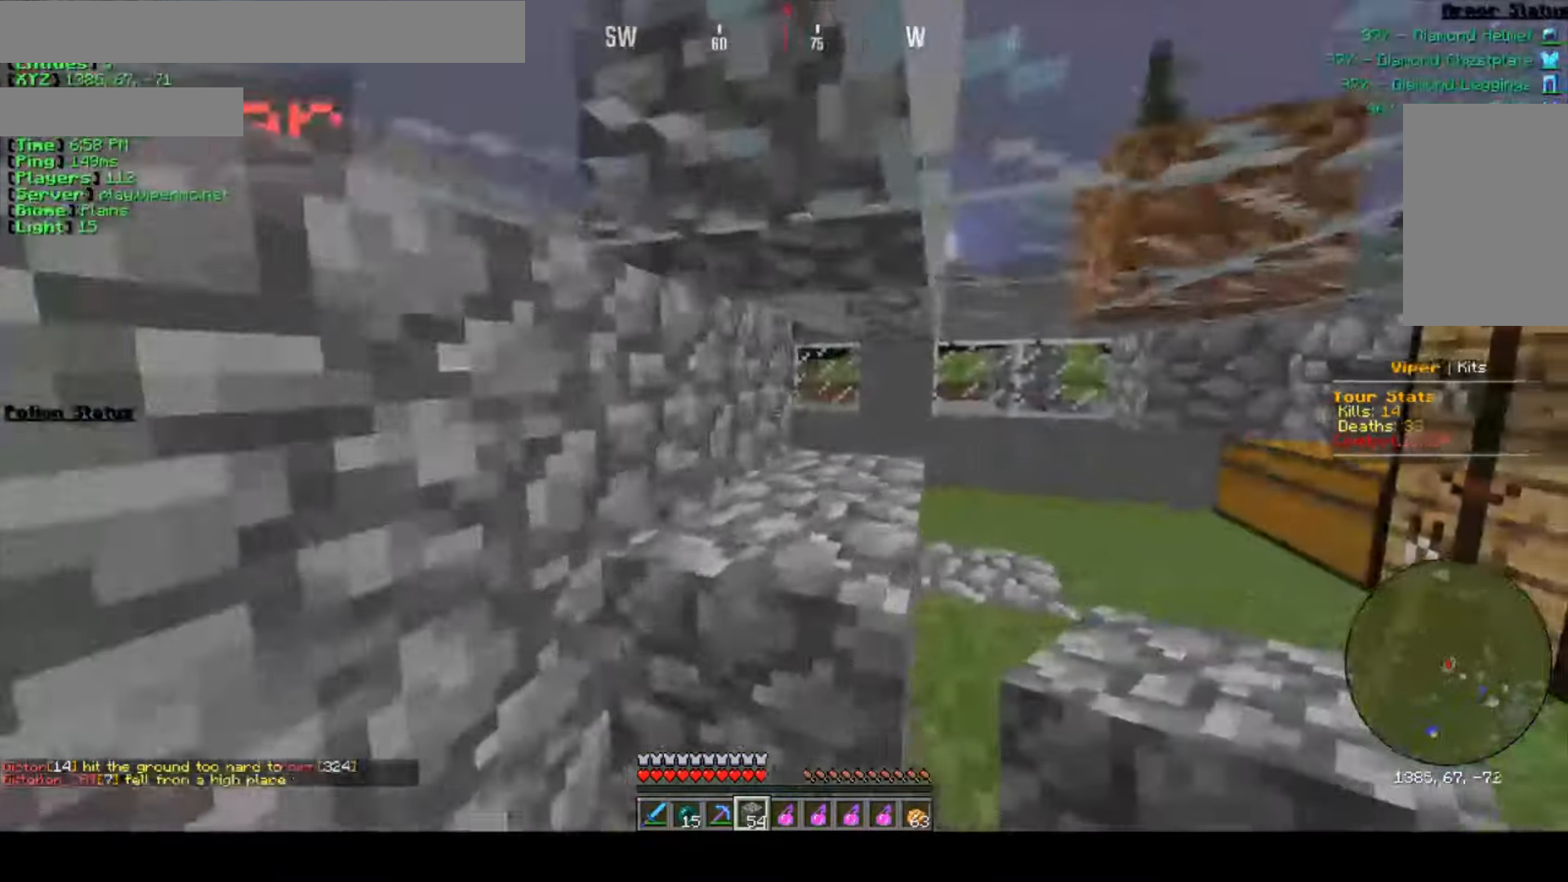
Gameplay with keyboard and mouse; each line is a JSON object with the keys and mouse buttons held at the frame after it. "events" lists presses ("down") and releases ("up") of "a", "d", "s", "w", "mouse_left" and "mouse_right" between this image and that frame as [ms after this image, input, new state], when the widget could be followed in between. "mouse_left", "mouse_right" = the "left", "right" buttons of the "mouse" list. No other keys are recorded. Fast repeated clicks can show as one long hold. Mouse movement is not recorded.
{"keys": ["d", "w"], "mouse": [], "events": []}
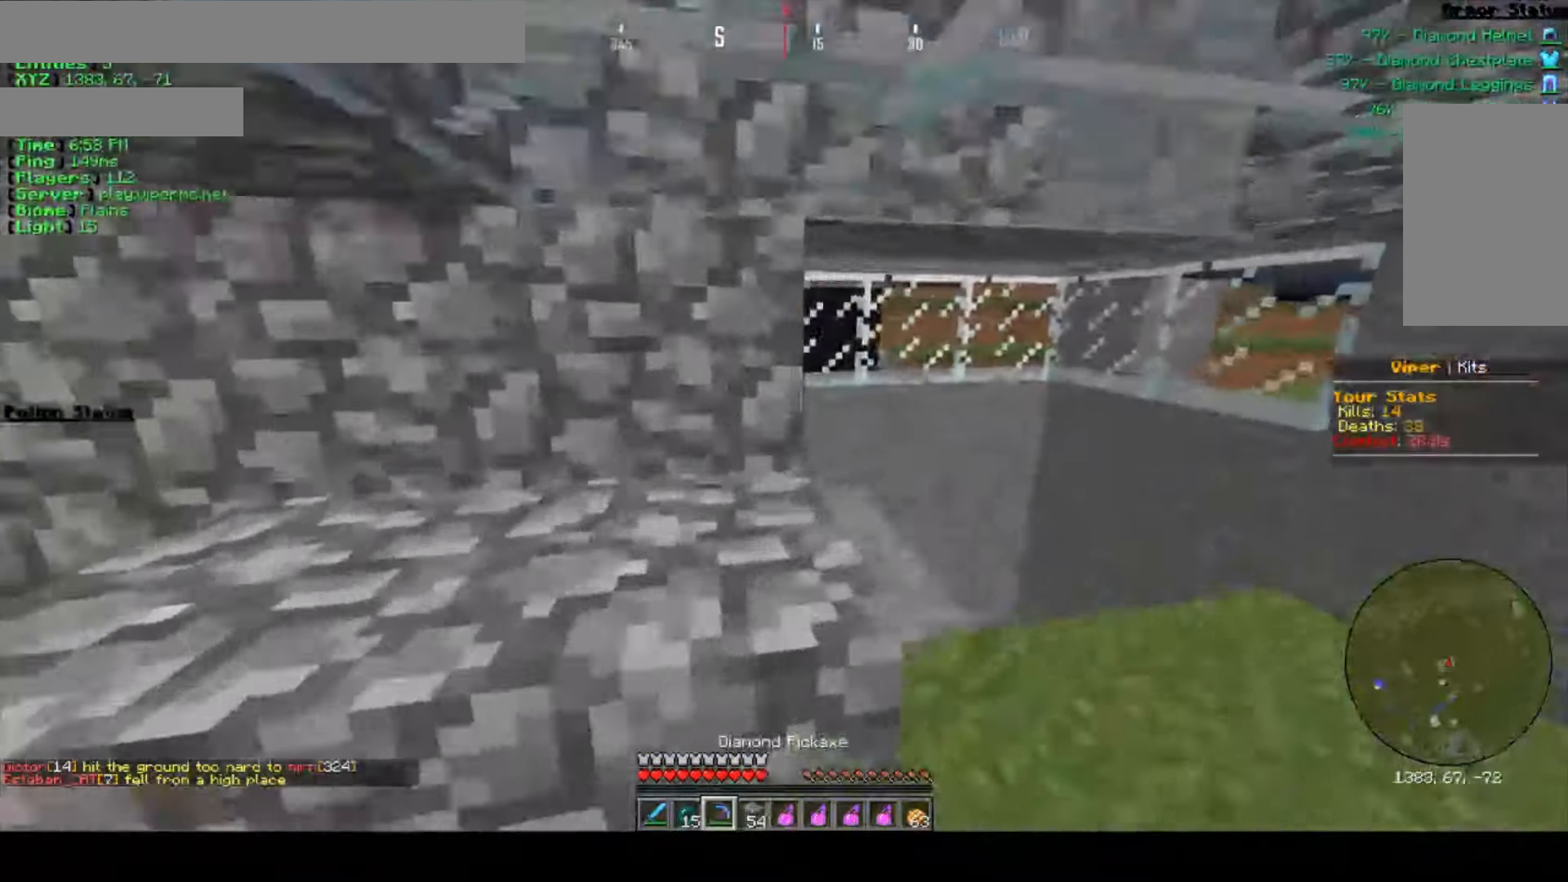
{"keys": [], "mouse": [], "events": [[450, "w", "up"], [483, "d", "up"]]}
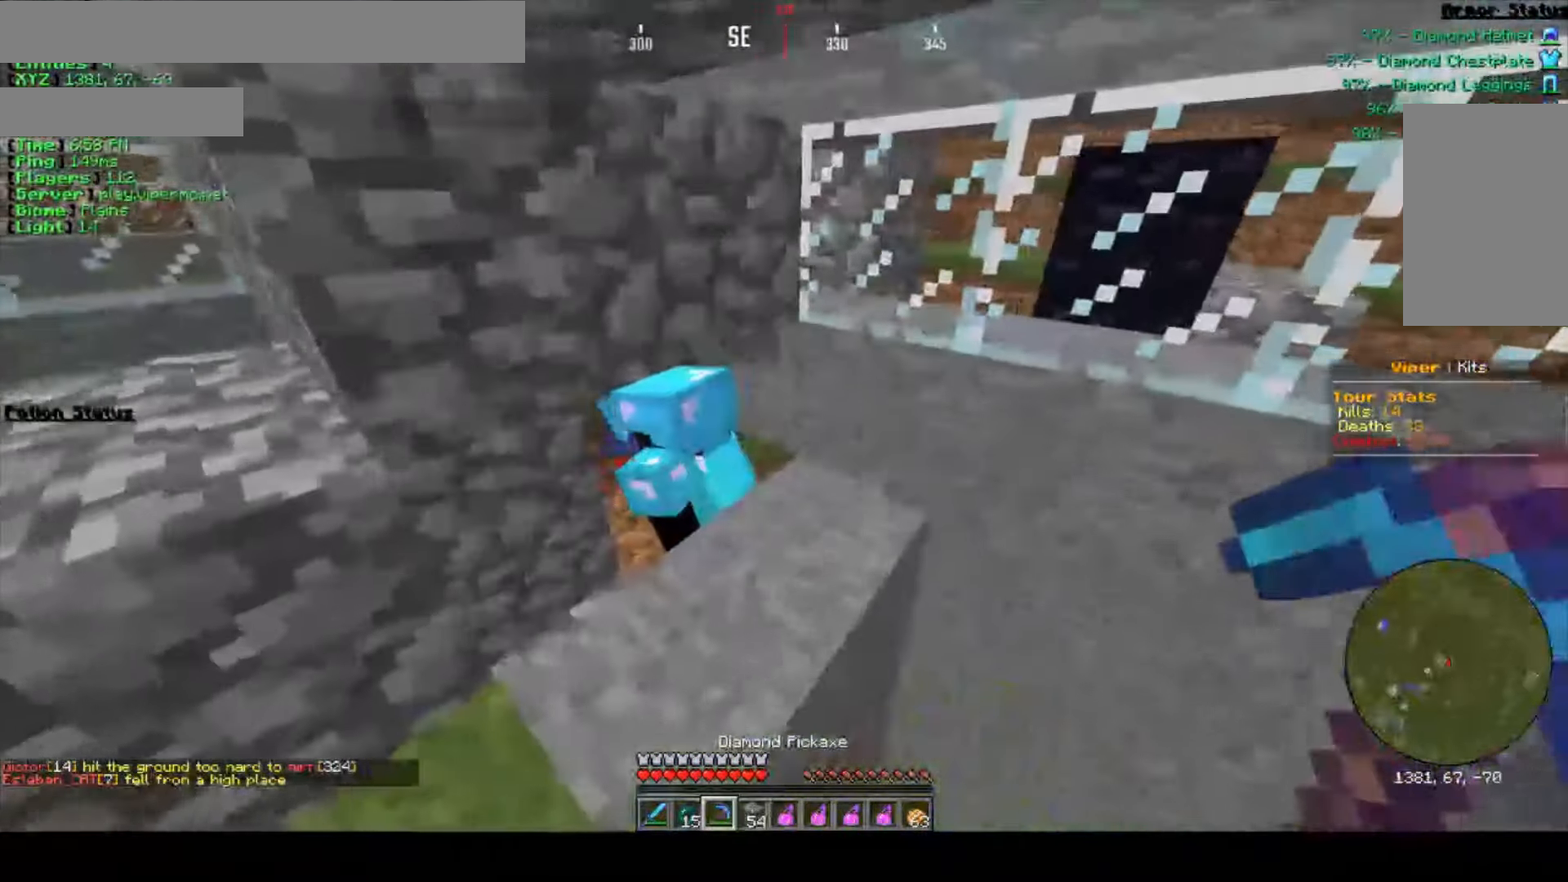
{"keys": ["a", "w"], "mouse": [], "events": [[183, "a", "down"], [316, "w", "down"]]}
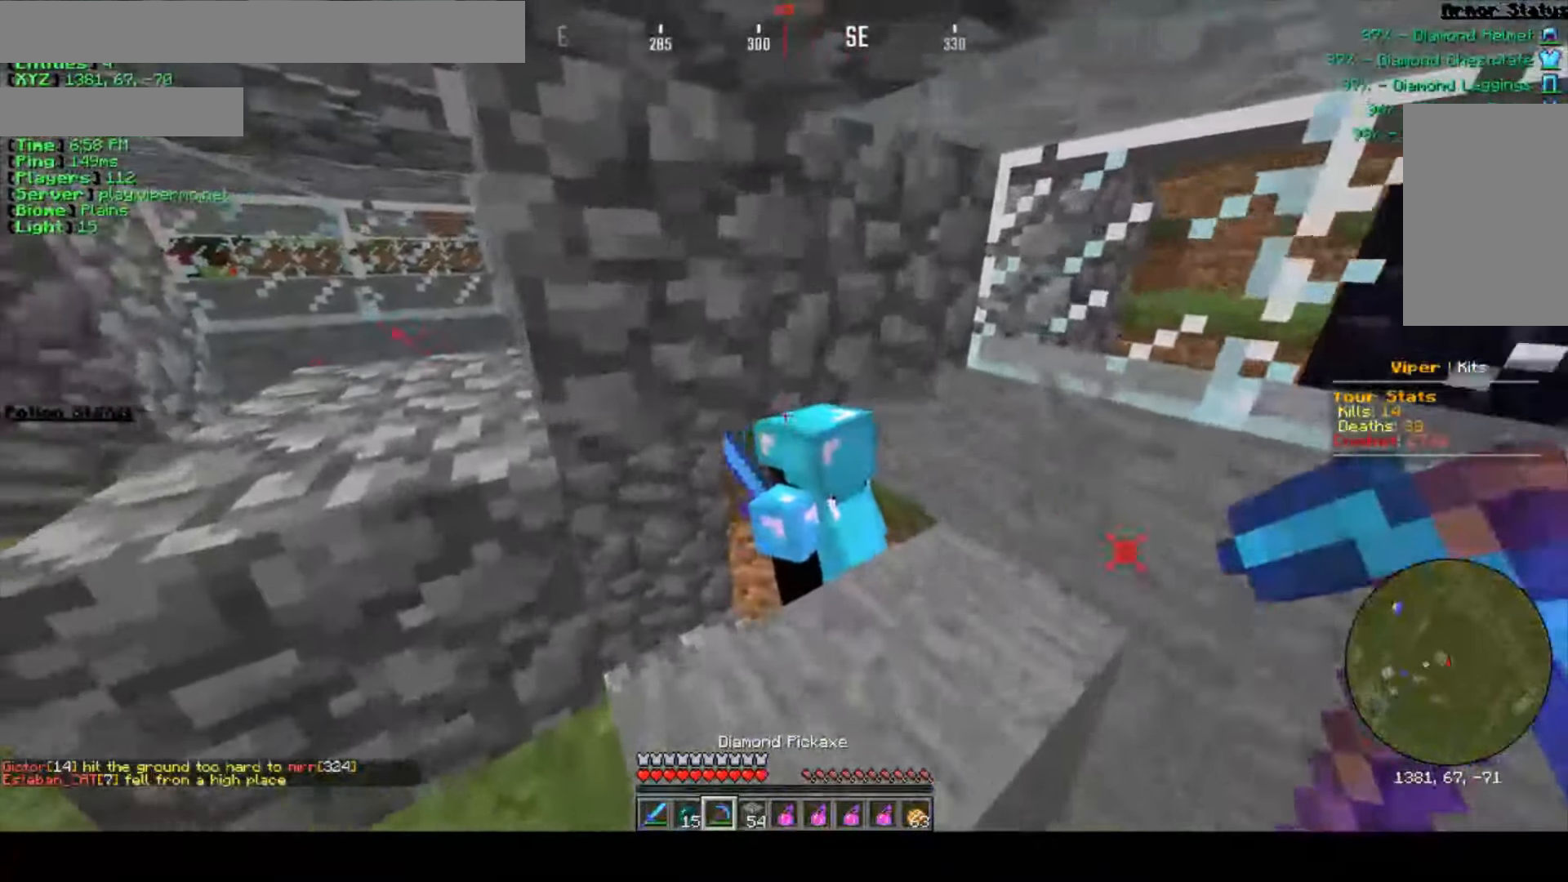
{"keys": ["a"], "mouse": [], "events": [[166, "w", "up"]]}
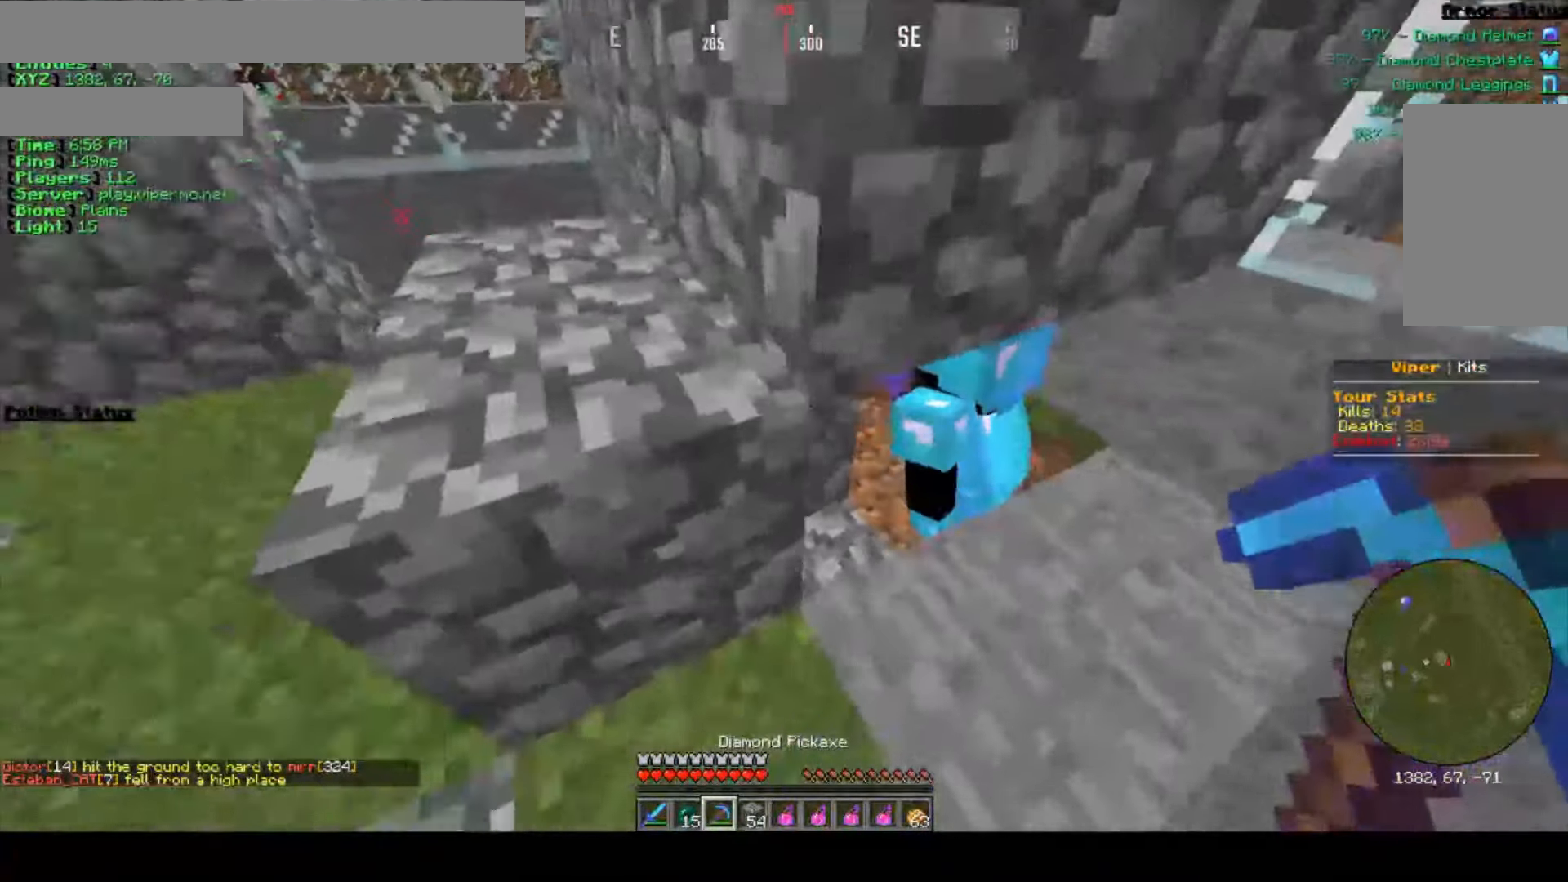
{"keys": ["a", "s"], "mouse": [], "events": [[33, "s", "down"]]}
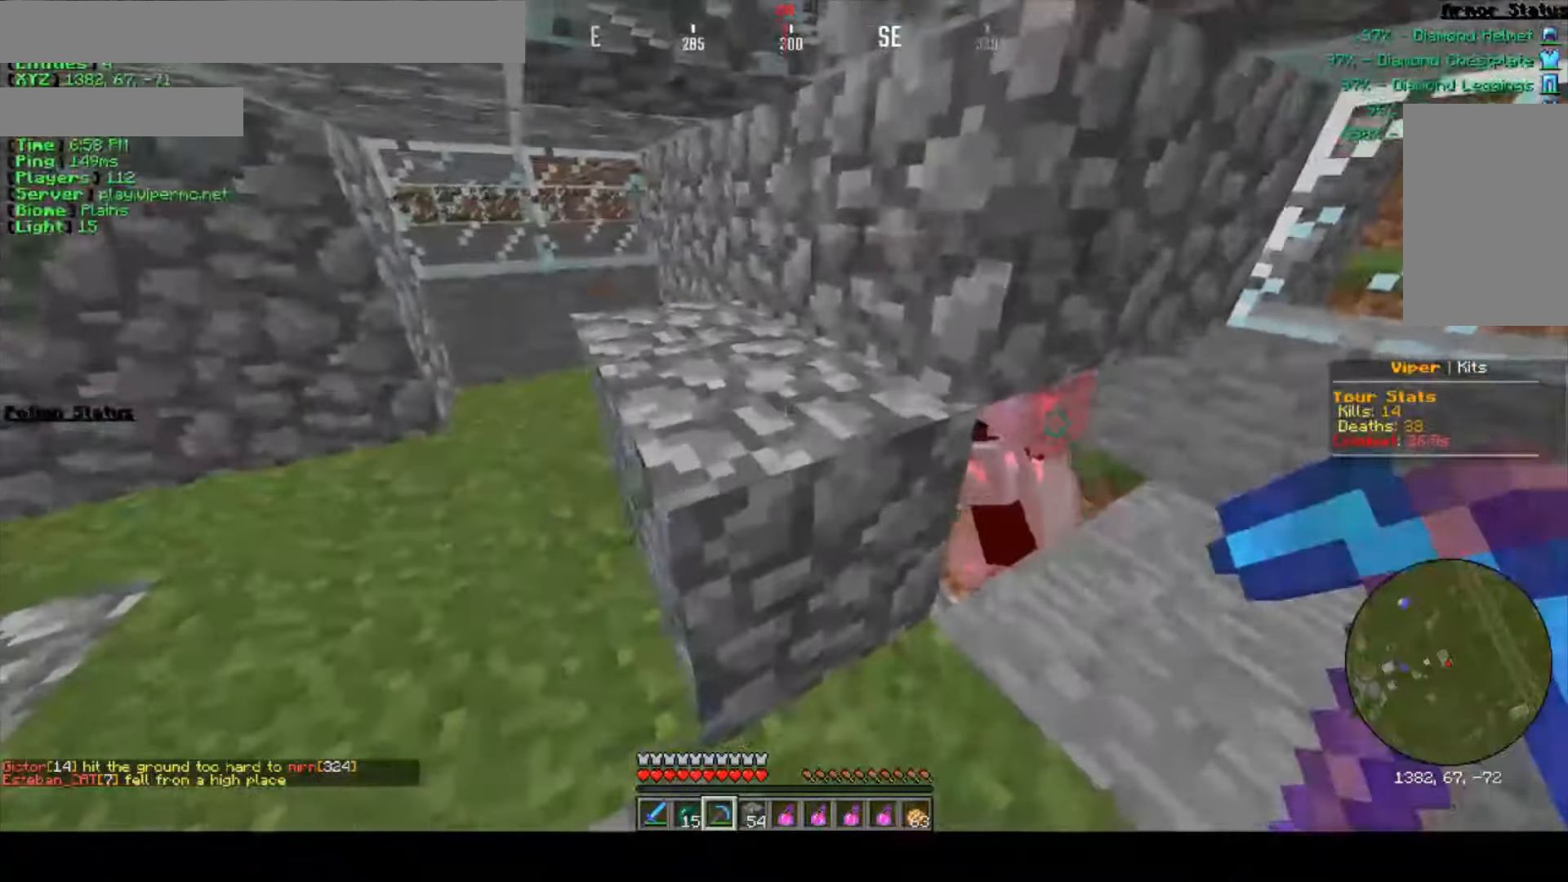
{"keys": ["w"], "mouse": [], "events": [[16, "a", "up"], [33, "d", "down"], [183, "s", "up"], [350, "d", "up"], [350, "w", "down"]]}
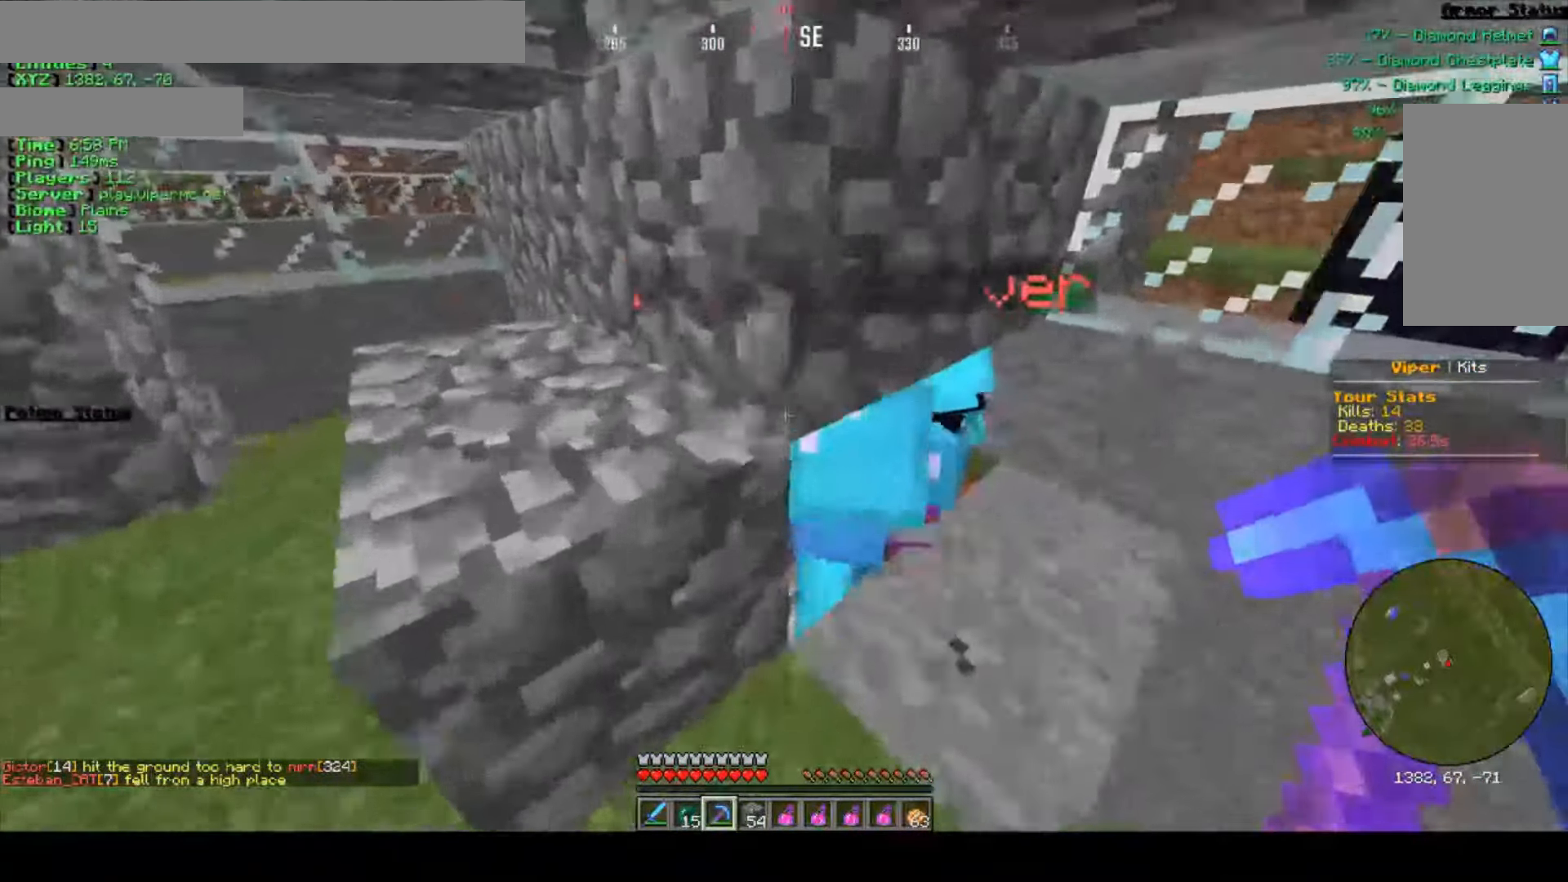
{"keys": [], "mouse": [], "events": [[83, "w", "up"], [200, "s", "down"], [450, "s", "up"]]}
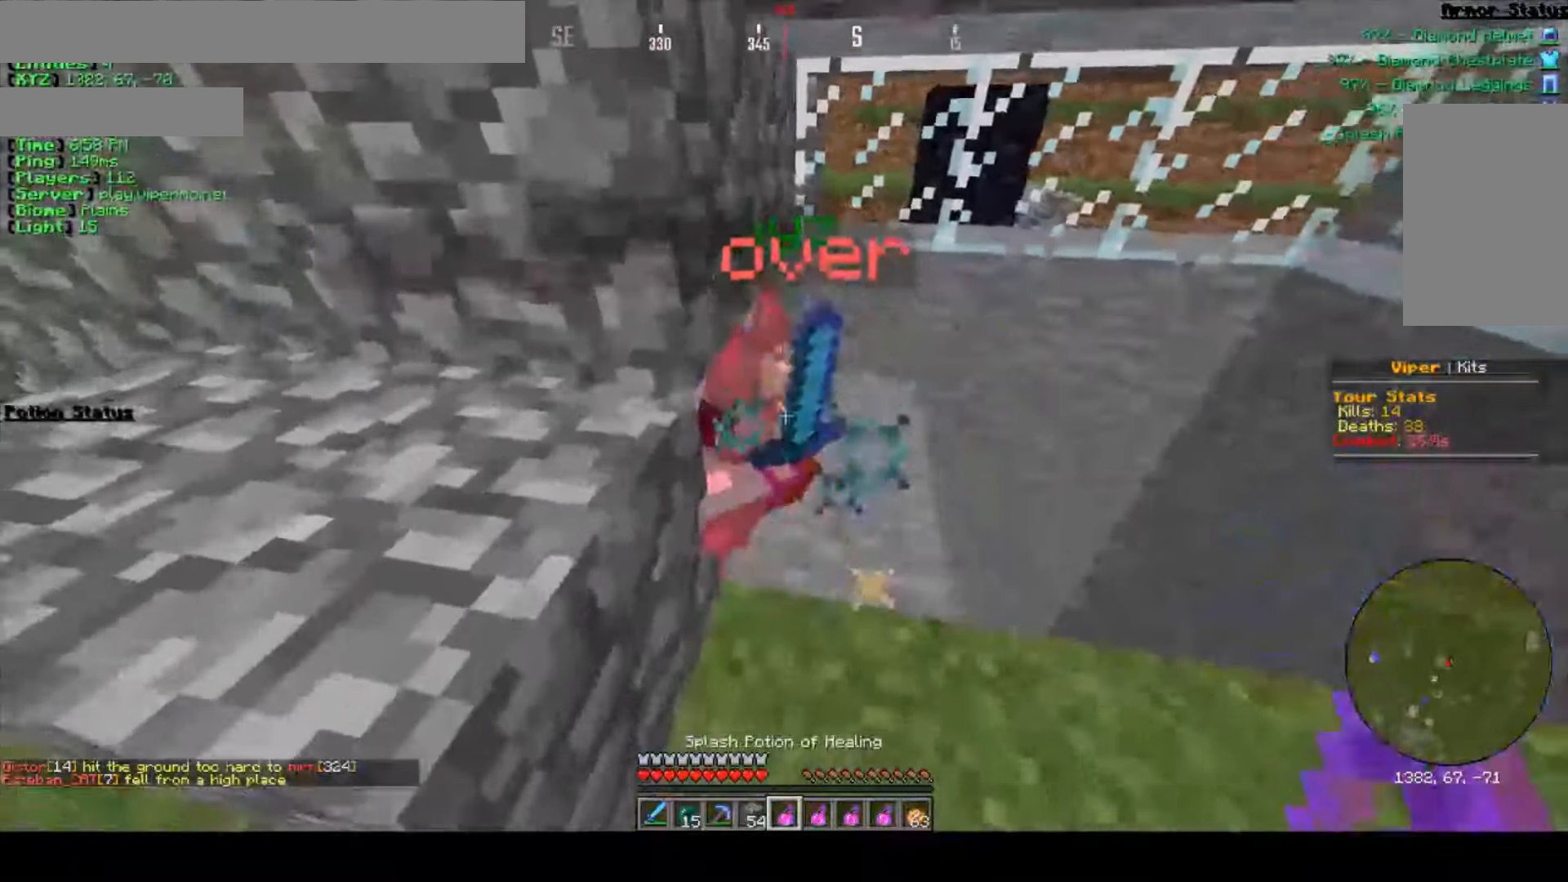
{"keys": ["s"], "mouse": [], "events": [[117, "w", "down"], [233, "w", "up"], [350, "mouse_right", "down"], [400, "s", "down"], [500, "mouse_right", "up"]]}
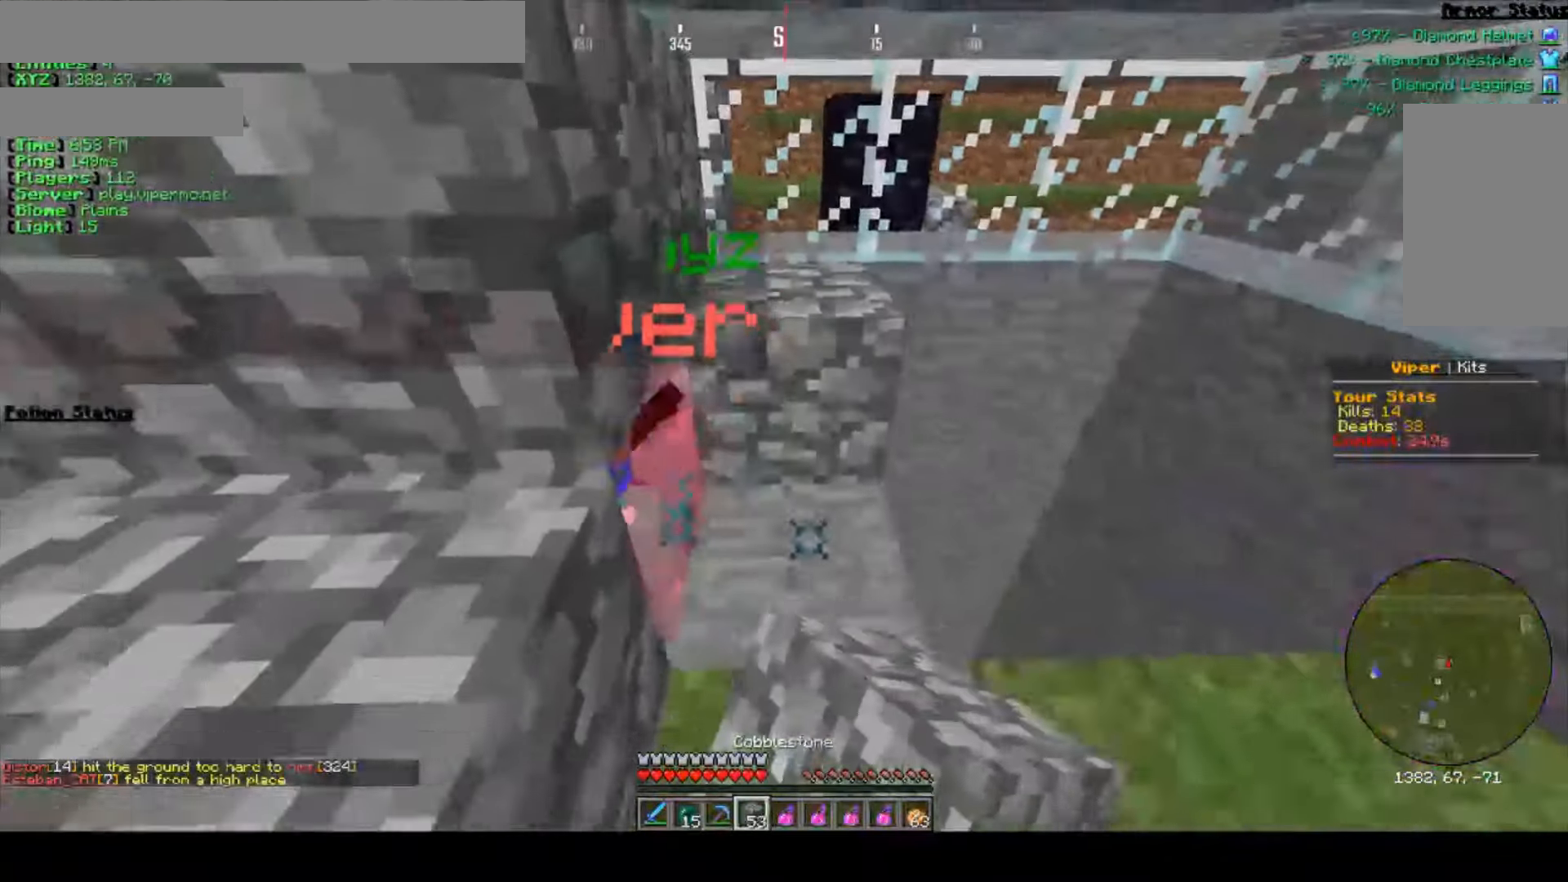
{"keys": [], "mouse": [], "events": [[200, "s", "up"]]}
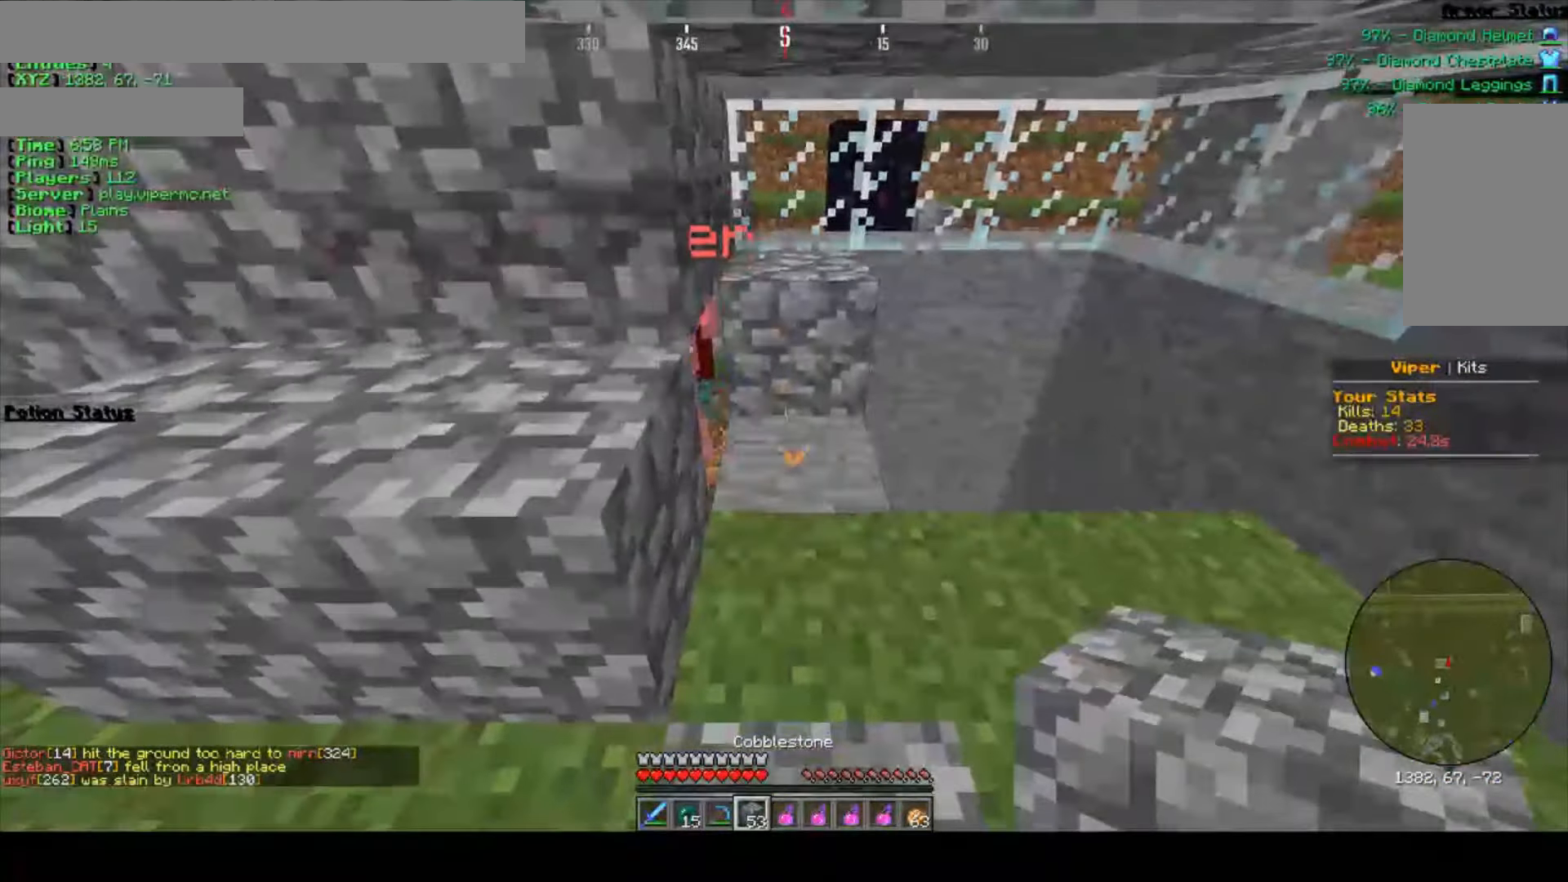
{"keys": [], "mouse": [], "events": [[150, "mouse_right", "down"], [300, "mouse_right", "up"]]}
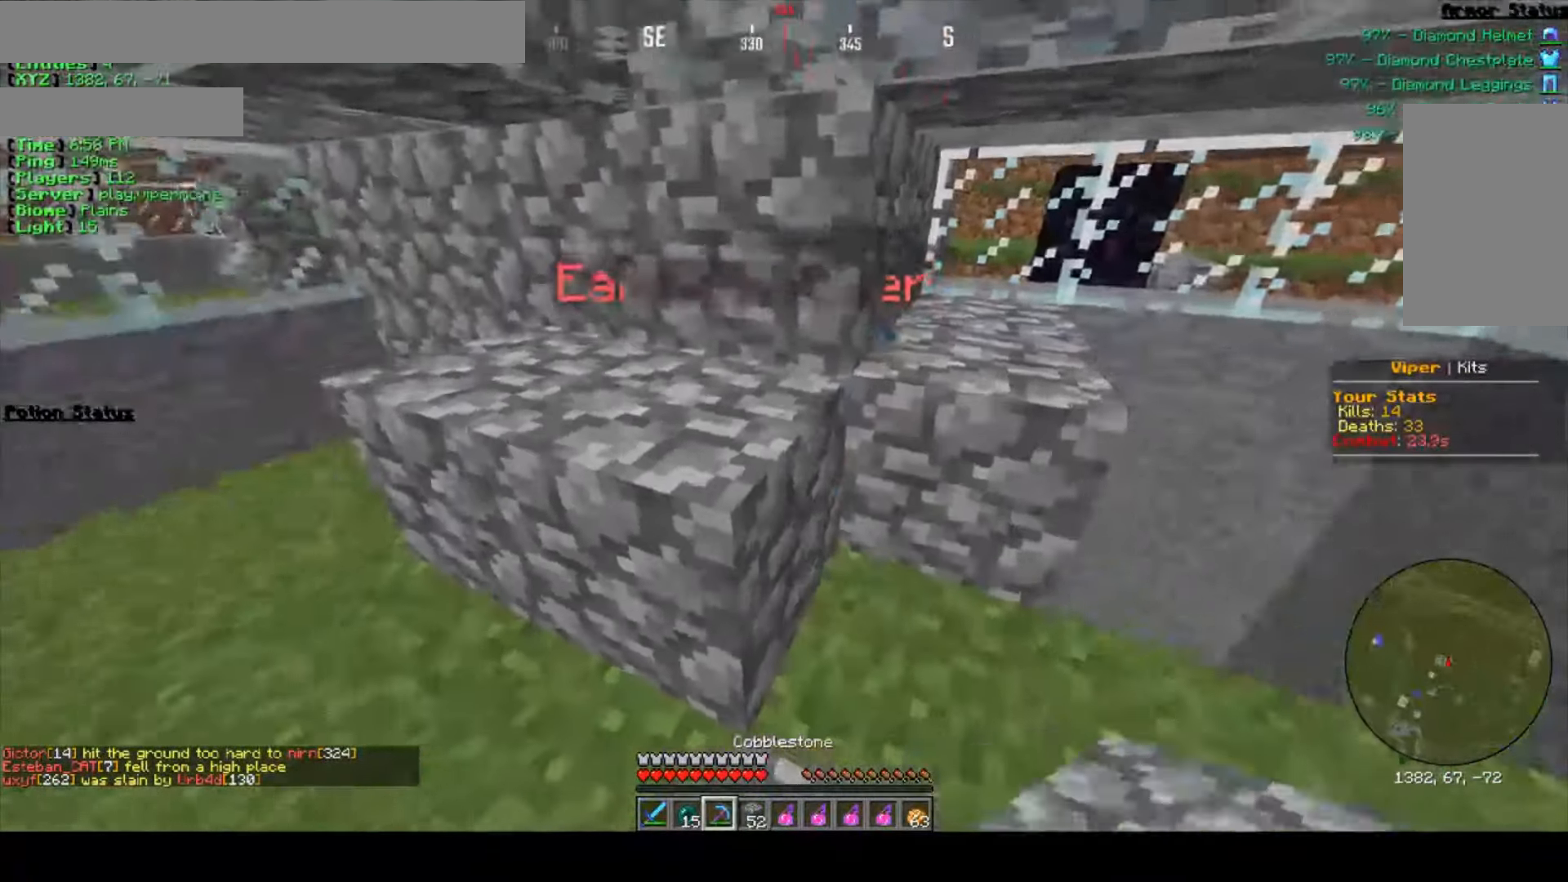
{"keys": ["d", "w"], "mouse": [], "events": [[300, "w", "down"], [417, "d", "down"]]}
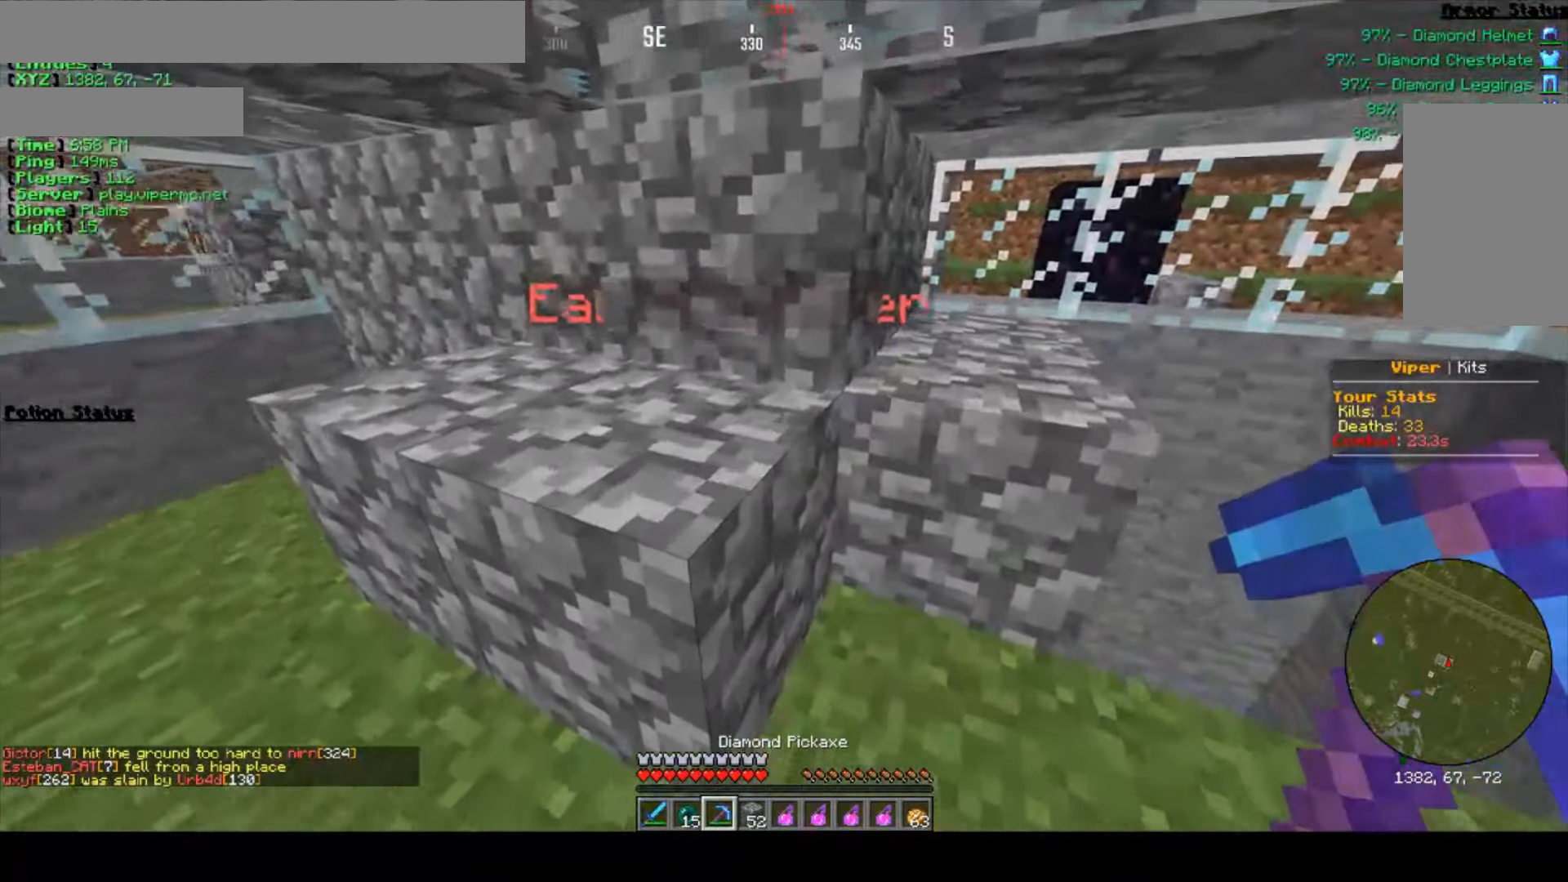
{"keys": [], "mouse": ["left"], "events": [[83, "w", "up"], [383, "d", "up"], [433, "mouse_left", "down"]]}
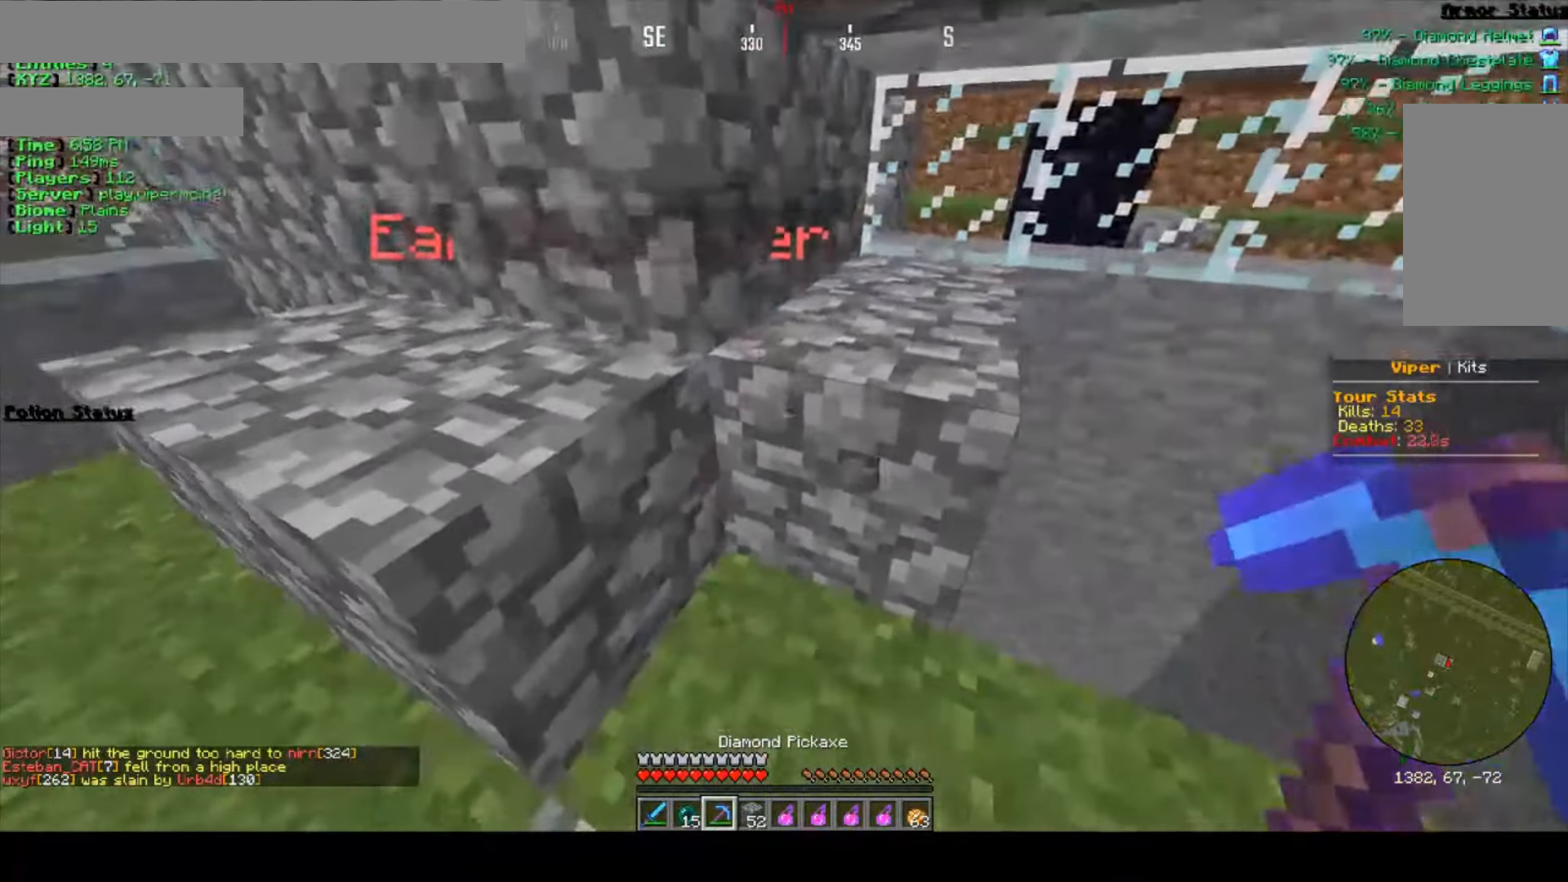
{"keys": [], "mouse": [], "events": [[17, "d", "down"], [100, "w", "down"], [317, "d", "up"], [317, "w", "up"], [383, "mouse_left", "up"]]}
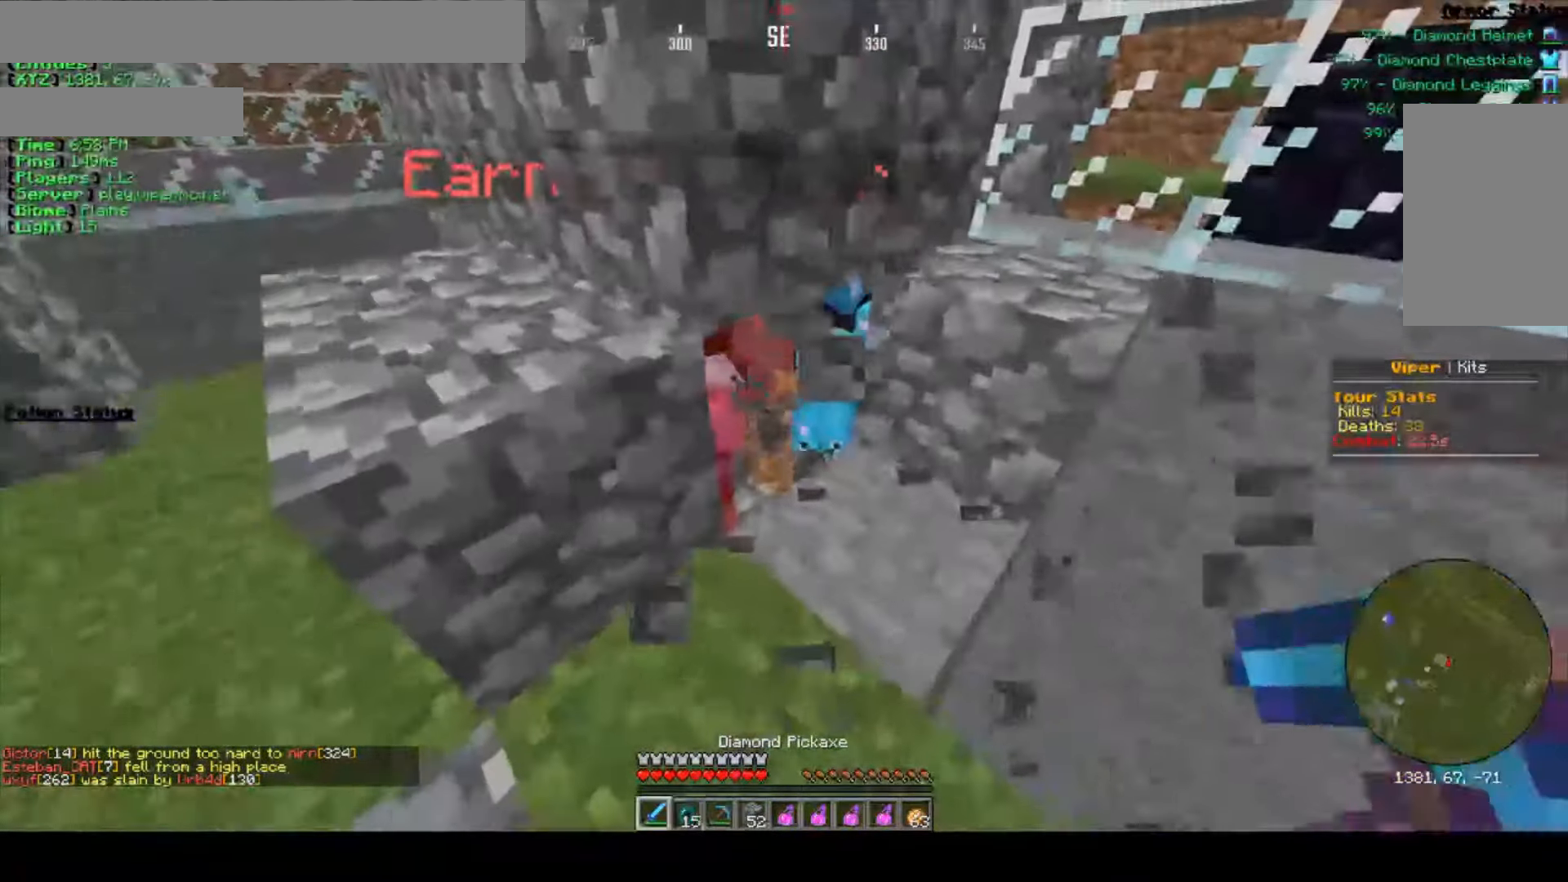
{"keys": ["d", "w"], "mouse": ["left"], "events": [[67, "mouse_left", "down"], [233, "mouse_left", "up"], [283, "mouse_left", "down"], [300, "d", "down"], [300, "w", "down"], [450, "mouse_left", "up"], [483, "mouse_left", "down"]]}
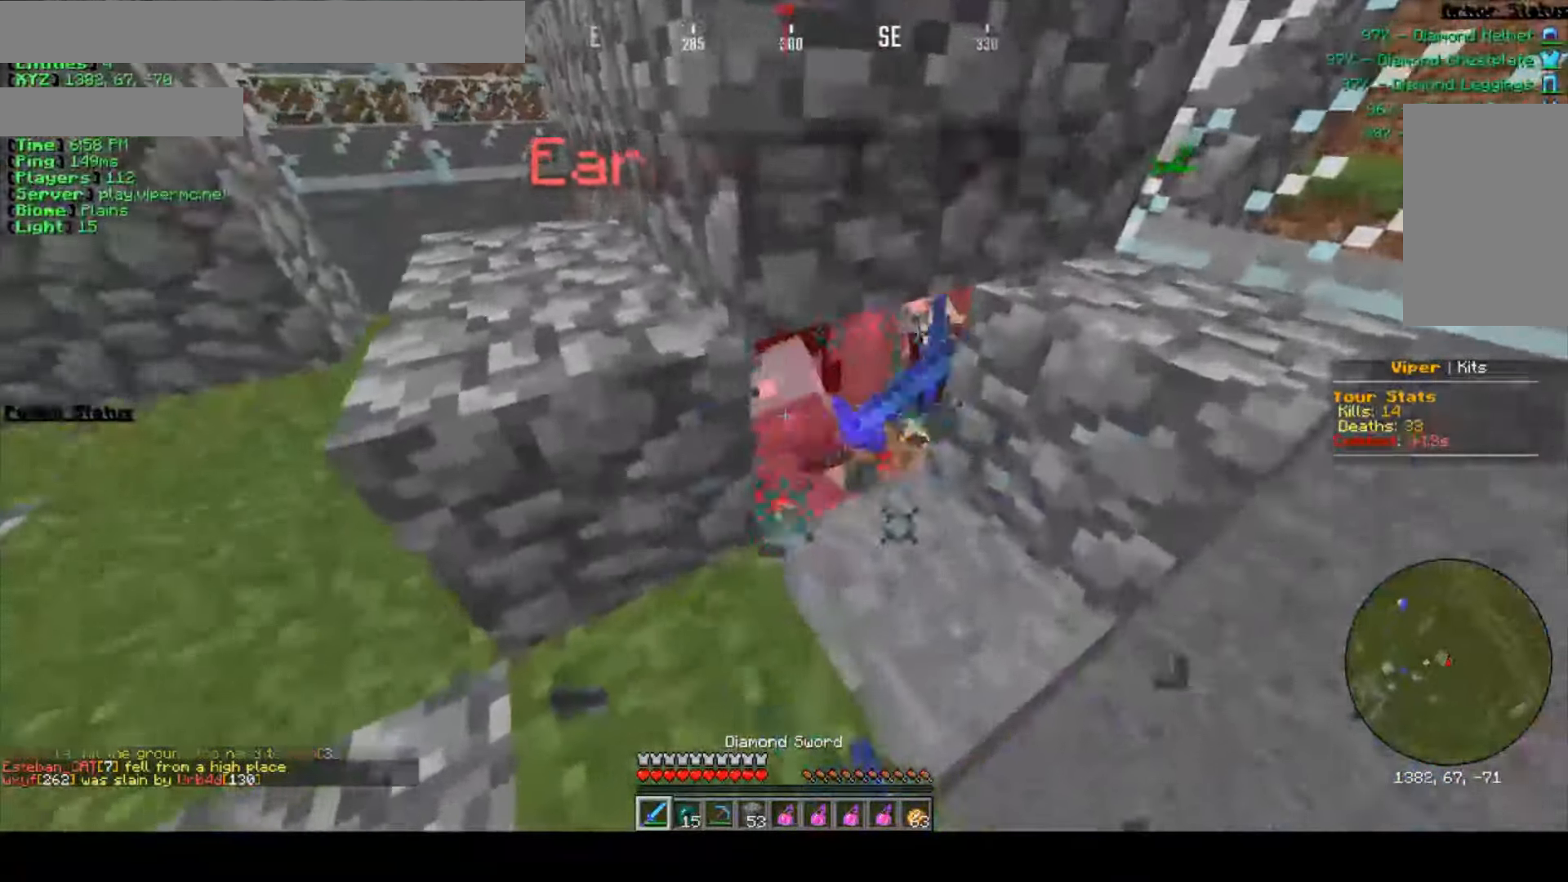
{"keys": [], "mouse": ["left"], "events": [[133, "mouse_left", "up"], [183, "mouse_left", "down"], [267, "w", "up"], [333, "mouse_left", "up"], [383, "mouse_left", "down"], [417, "d", "up"]]}
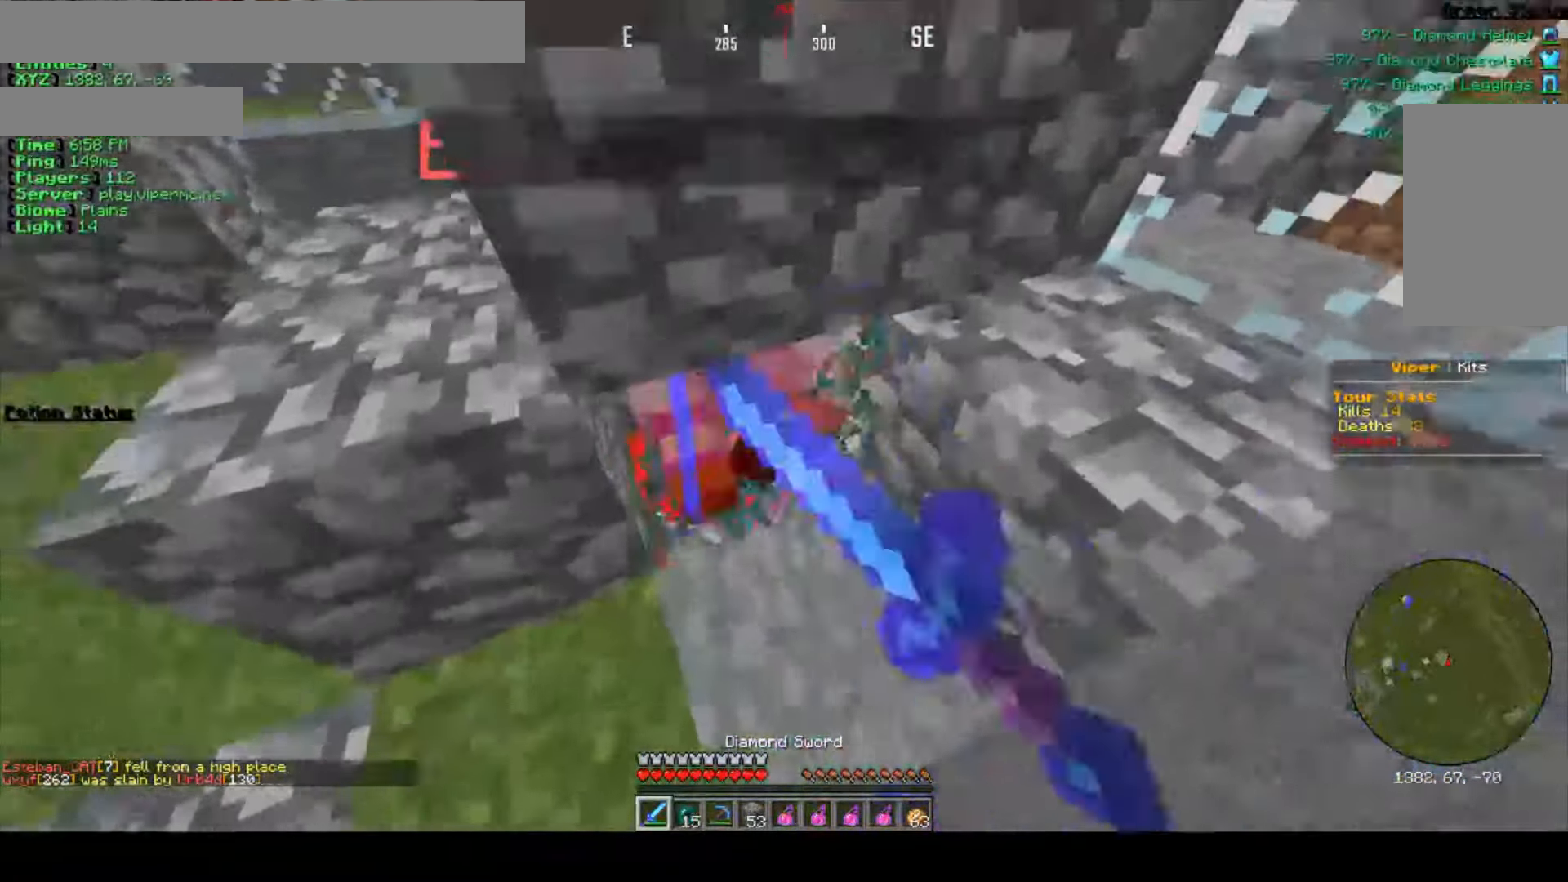
{"keys": [], "mouse": ["left"], "events": [[33, "mouse_left", "up"], [83, "mouse_left", "down"], [233, "mouse_left", "up"], [283, "mouse_left", "down"], [433, "mouse_left", "up"], [483, "mouse_left", "down"]]}
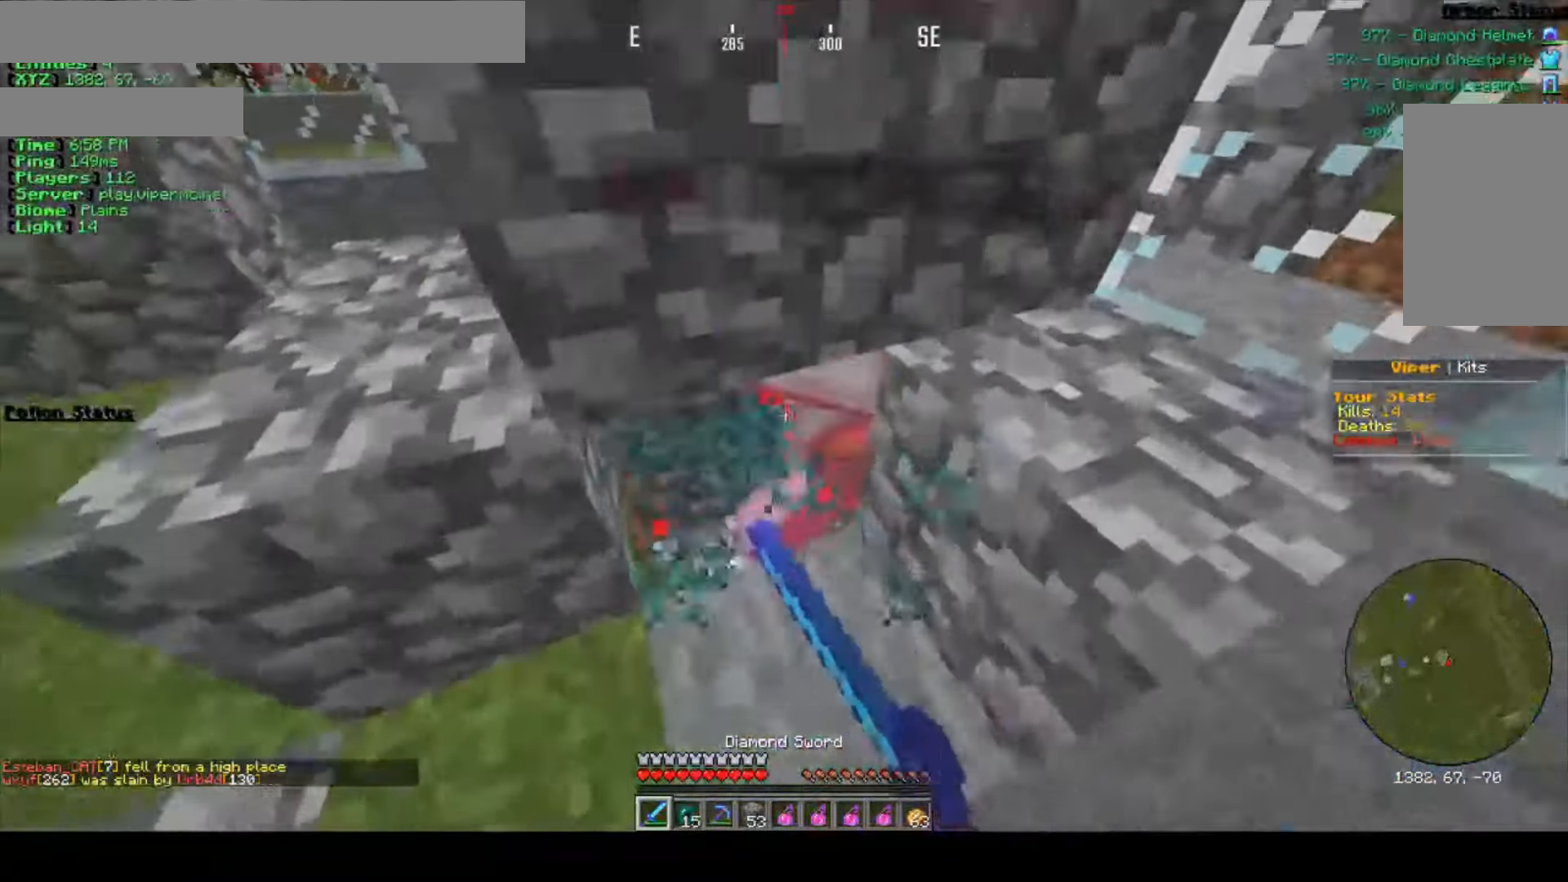
{"keys": [], "mouse": ["left"], "events": [[133, "mouse_left", "up"], [184, "mouse_left", "down"], [334, "mouse_left", "up"], [384, "mouse_left", "down"]]}
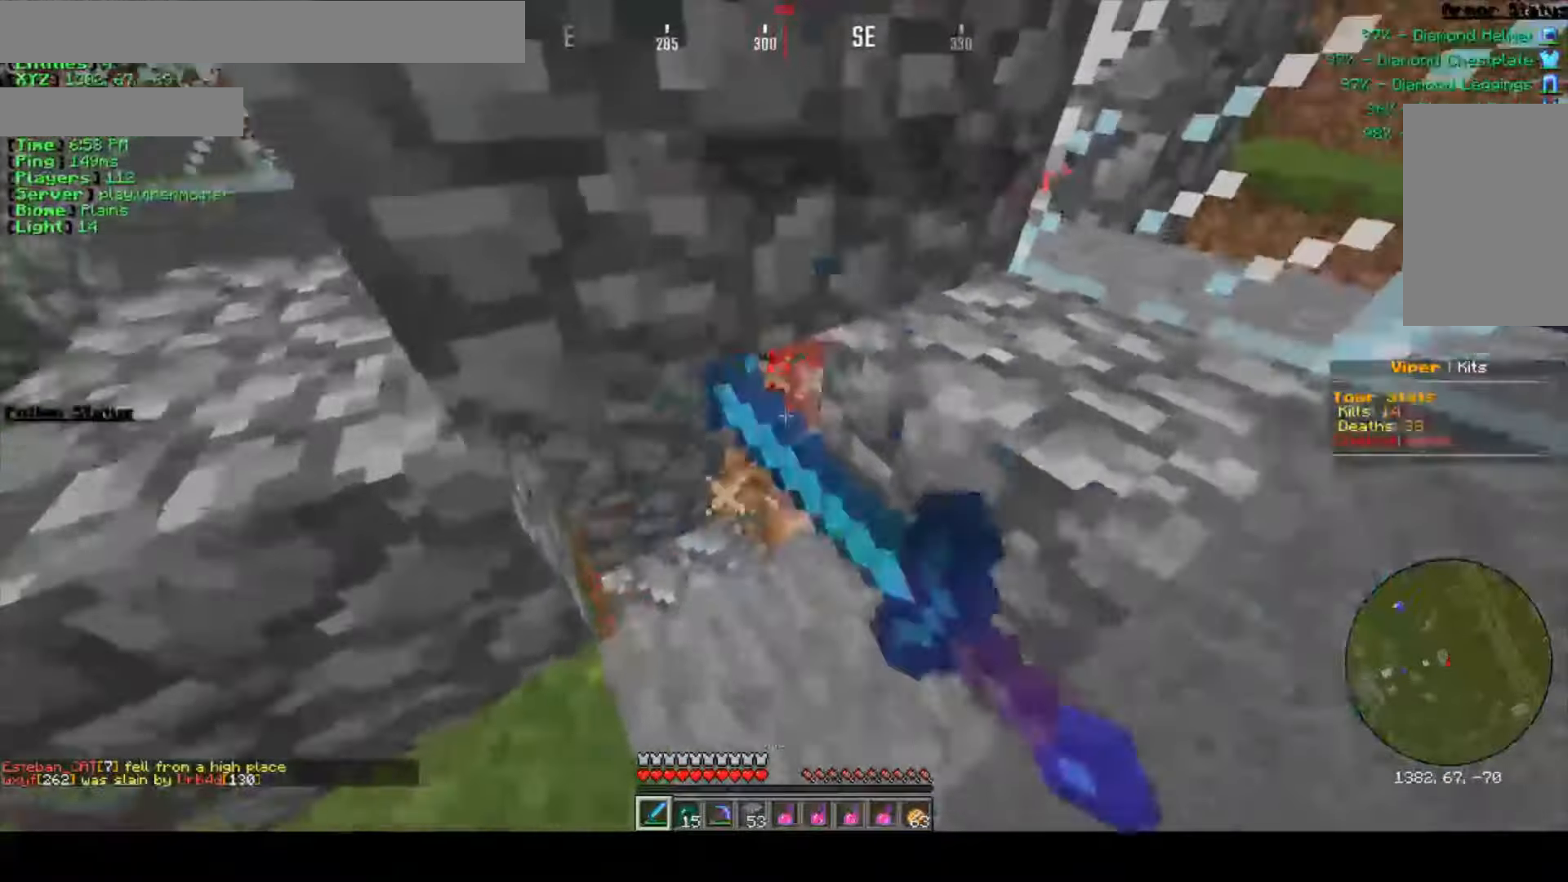
{"keys": ["a"], "mouse": ["left"], "events": [[34, "mouse_left", "up"], [100, "mouse_left", "down"], [217, "a", "down"], [234, "mouse_left", "up"], [267, "mouse_left", "down"], [417, "mouse_left", "up"], [484, "mouse_left", "down"]]}
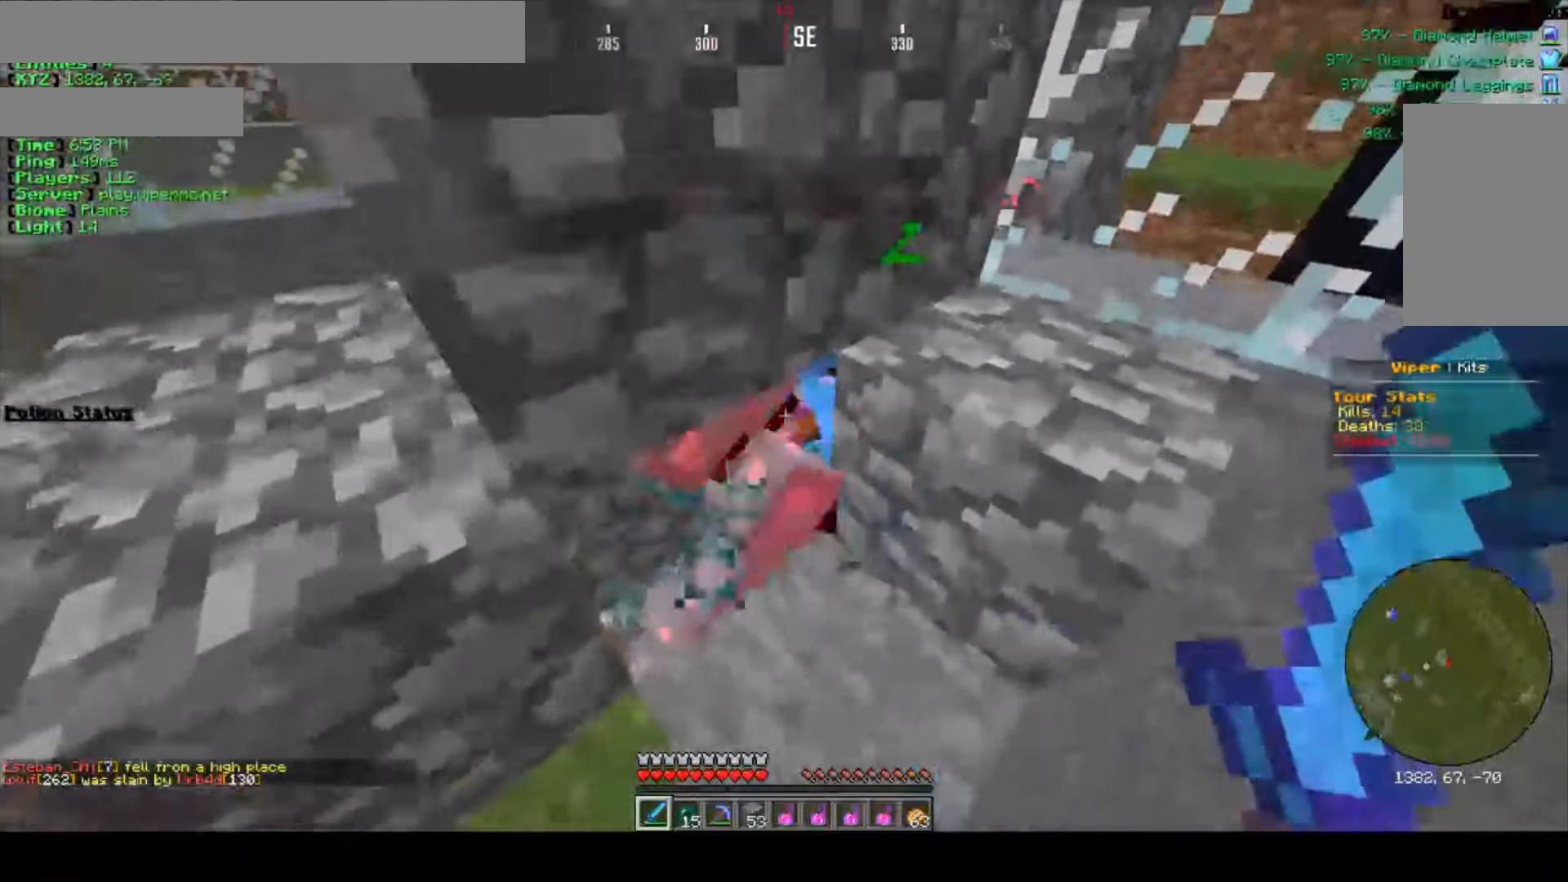
{"keys": [], "mouse": ["left"], "events": [[34, "a", "up"], [134, "mouse_left", "up"], [184, "mouse_left", "down"], [334, "mouse_left", "up"], [384, "mouse_left", "down"]]}
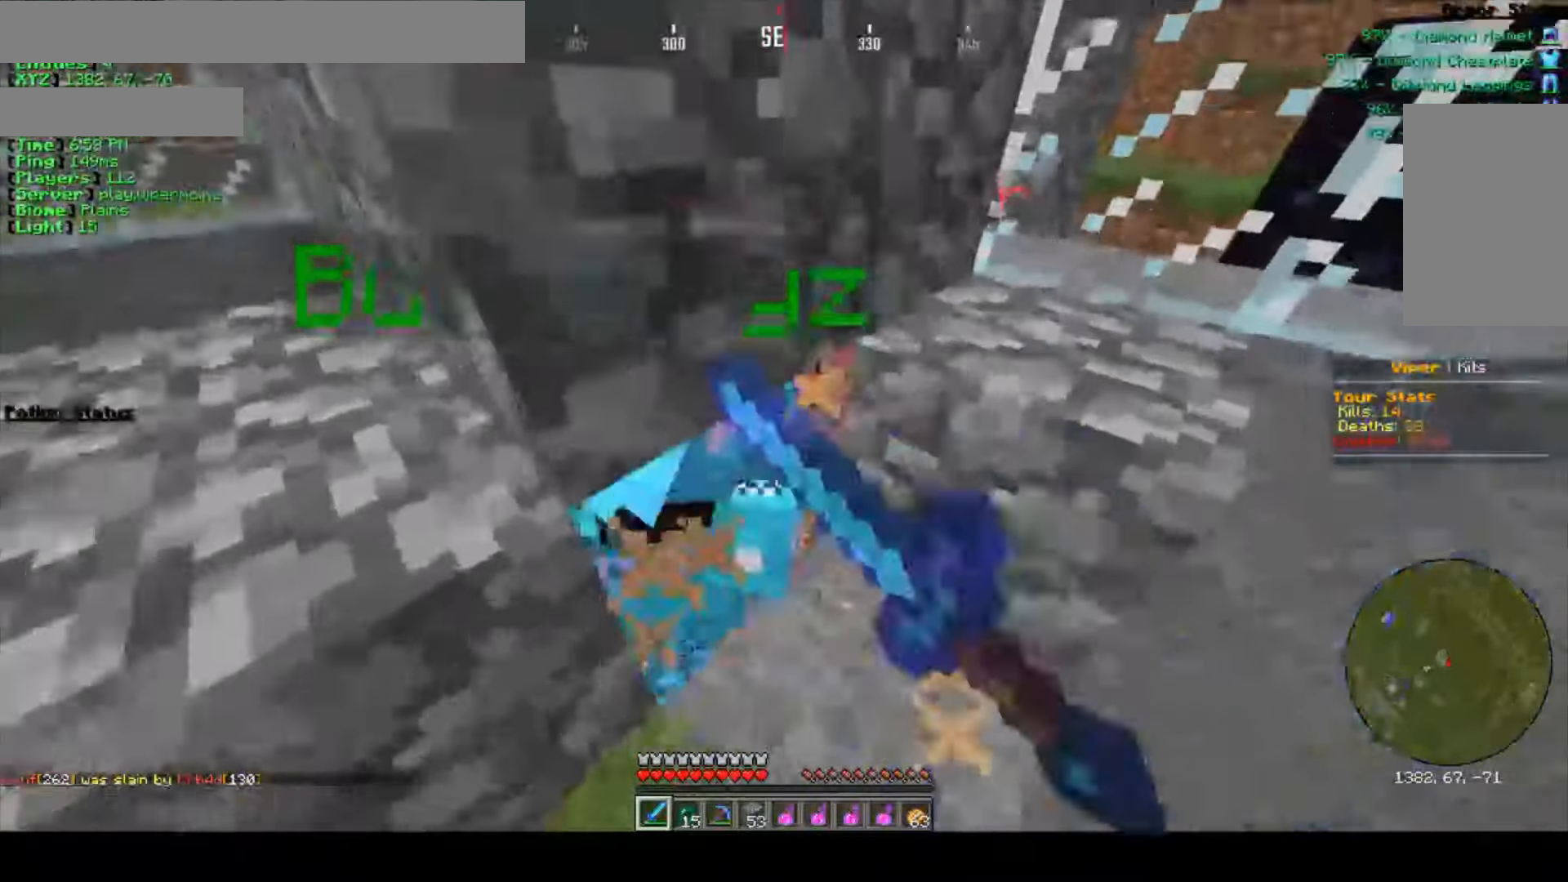
{"keys": [], "mouse": ["left"], "events": [[34, "mouse_left", "up"], [84, "mouse_left", "down"], [217, "mouse_left", "up"], [284, "mouse_left", "down"], [417, "mouse_left", "up"], [484, "mouse_left", "down"]]}
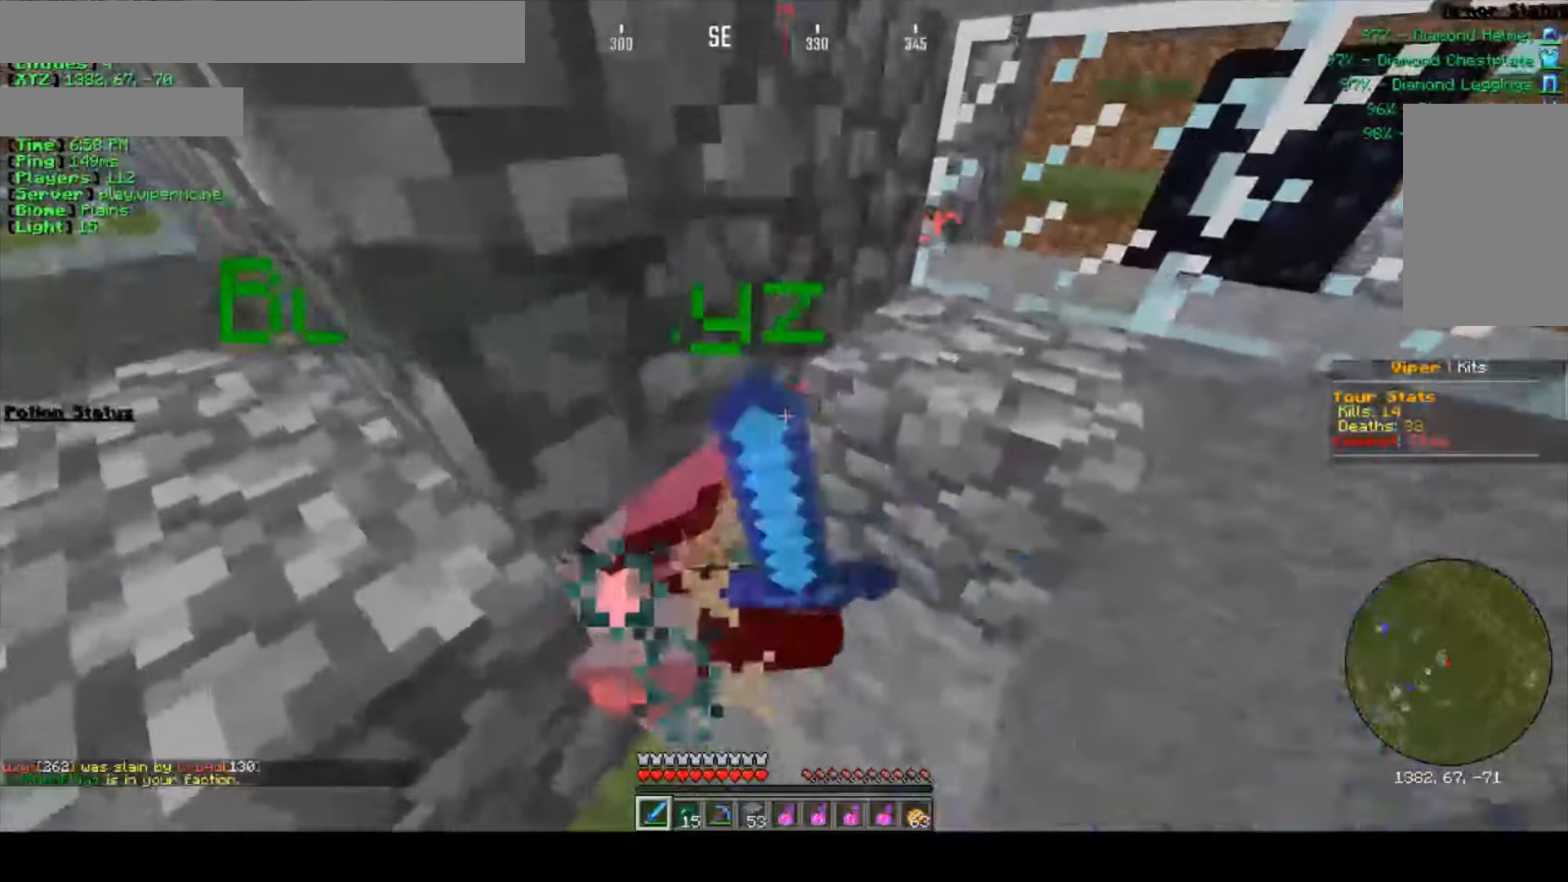
{"keys": [], "mouse": [], "events": [[117, "mouse_left", "up"], [184, "mouse_left", "down"], [300, "mouse_left", "up"], [367, "mouse_left", "down"], [500, "mouse_left", "up"]]}
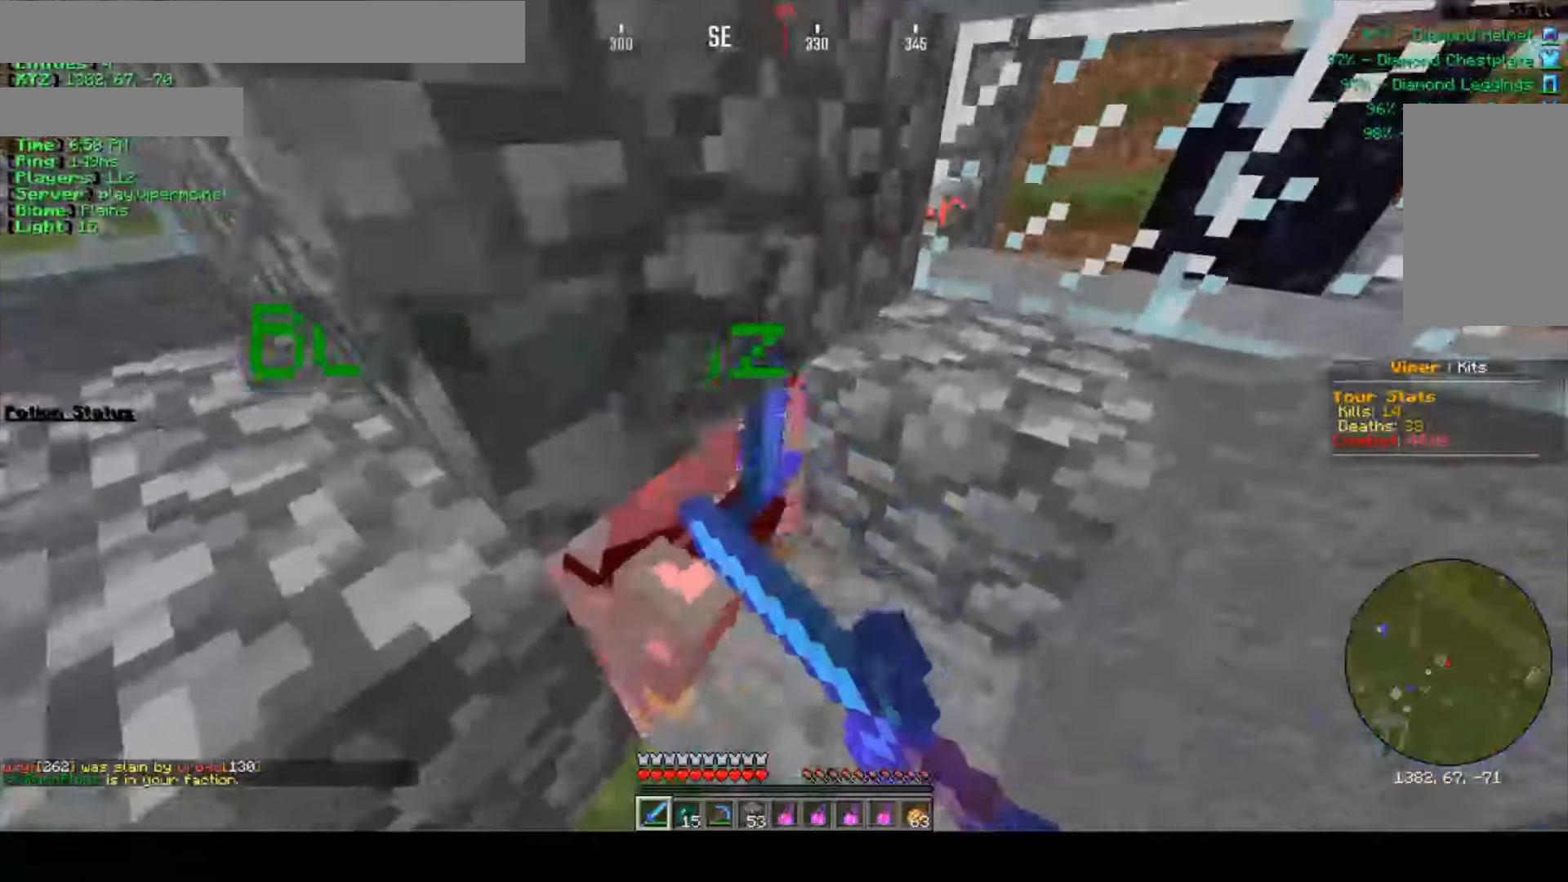
{"keys": [], "mouse": ["left"], "events": [[67, "mouse_left", "down"], [200, "mouse_left", "up"], [250, "mouse_left", "down"], [400, "mouse_left", "up"], [450, "mouse_left", "down"]]}
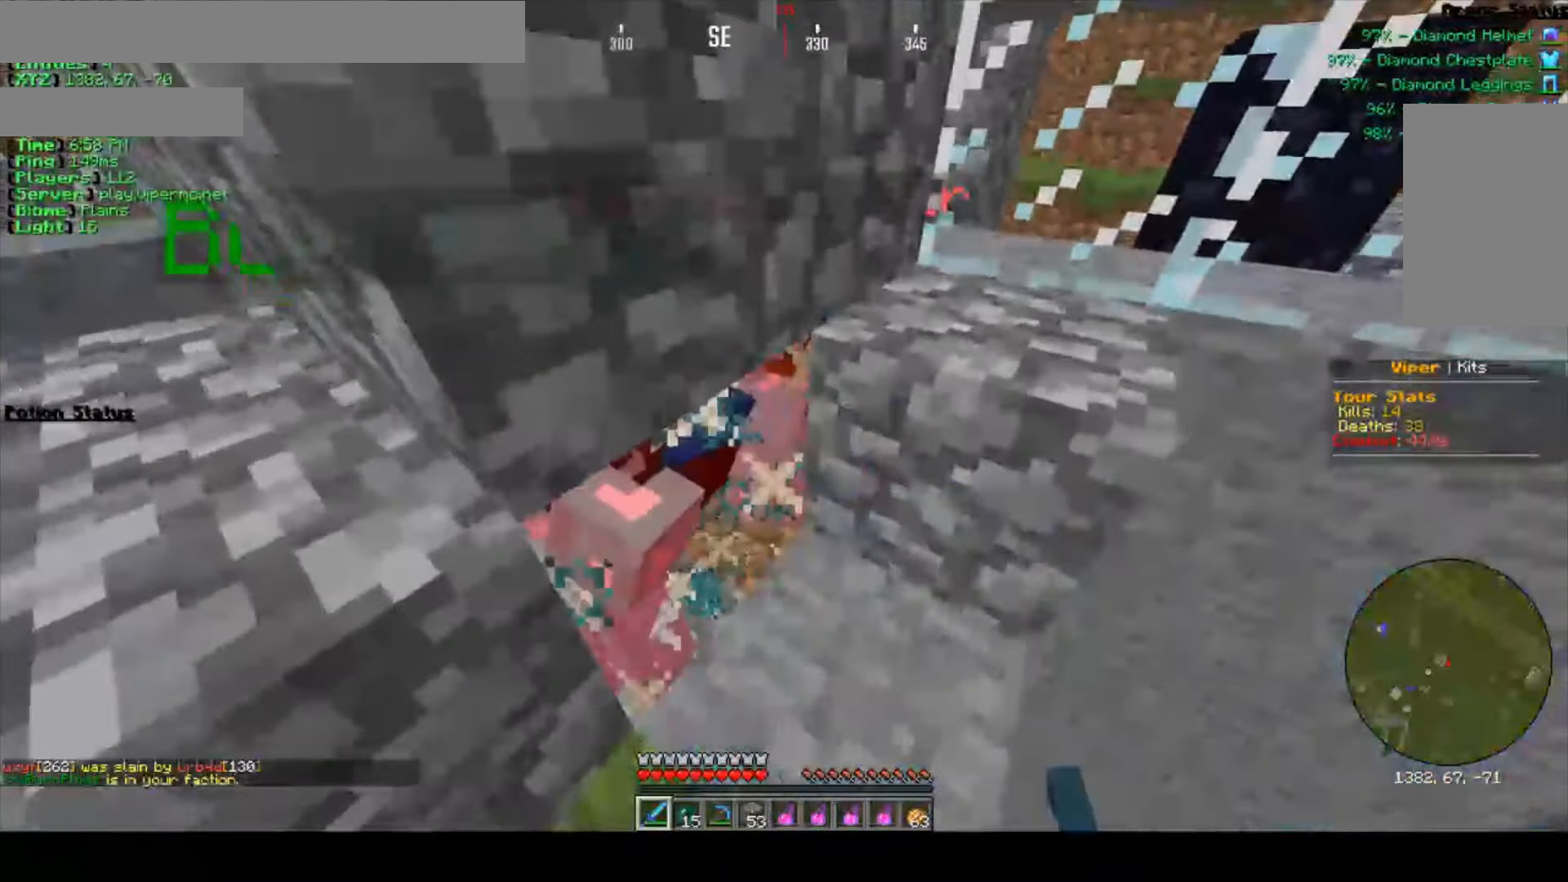
{"keys": [], "mouse": ["left"], "events": [[267, "mouse_left", "up"], [334, "mouse_left", "down"]]}
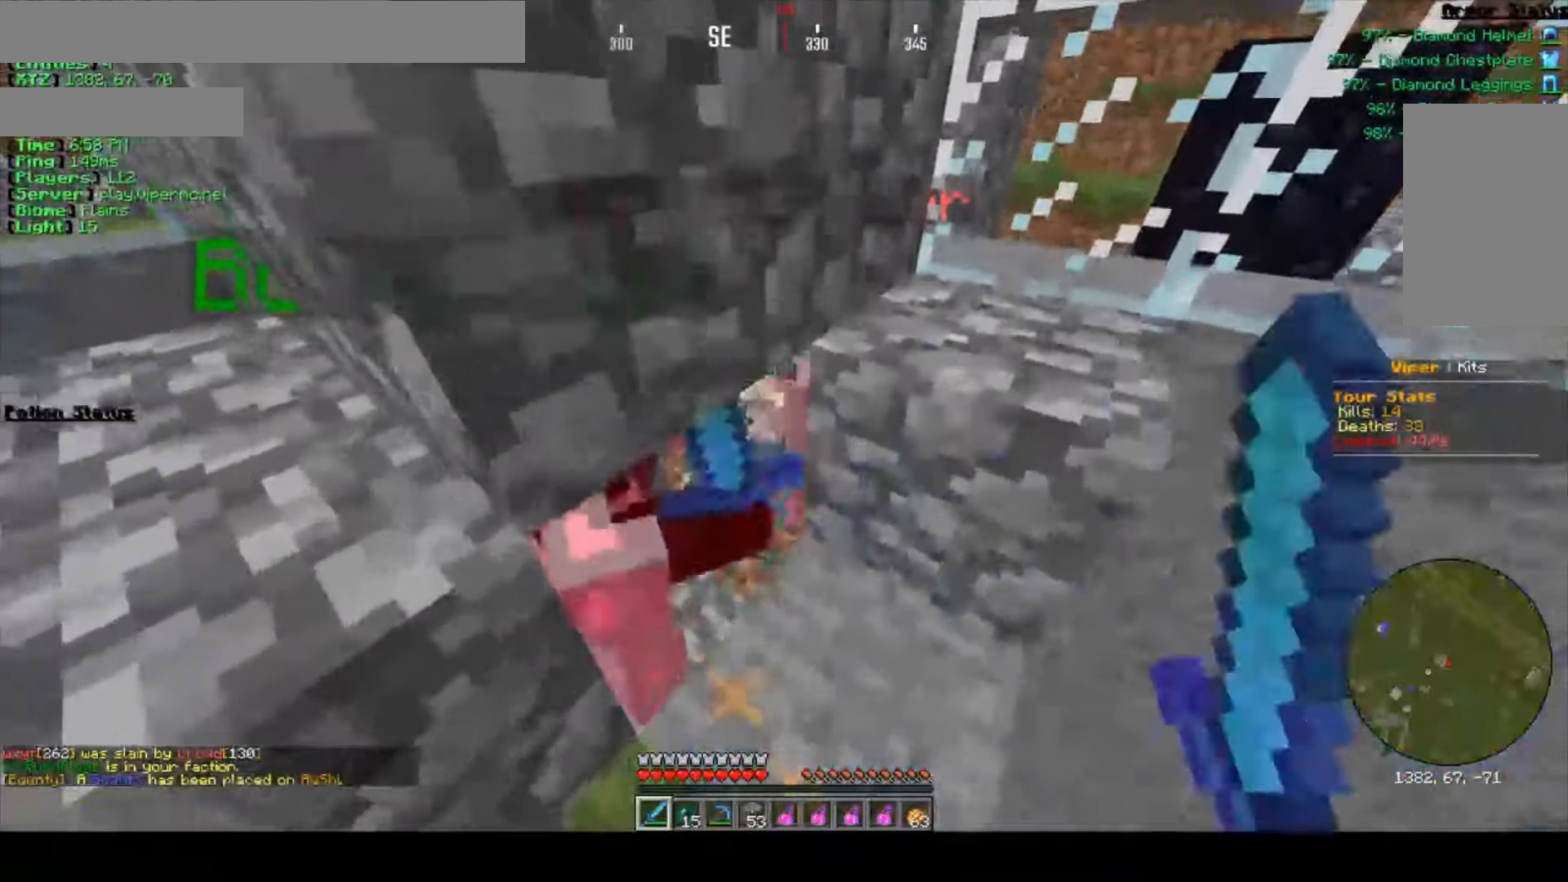
{"keys": [], "mouse": [], "events": [[167, "mouse_left", "up"]]}
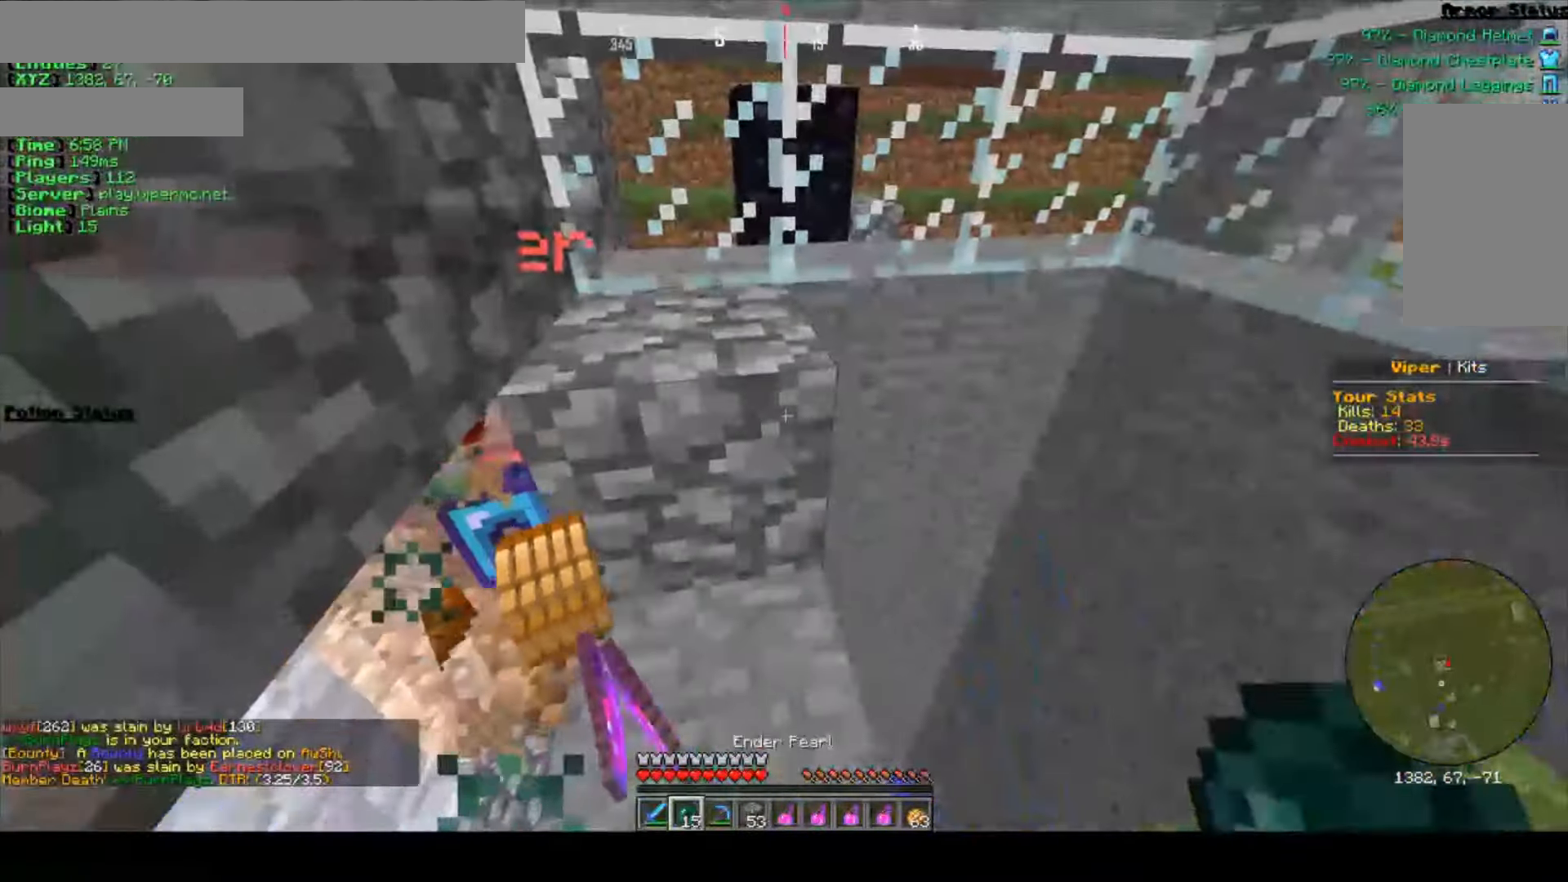
{"keys": [], "mouse": [], "events": []}
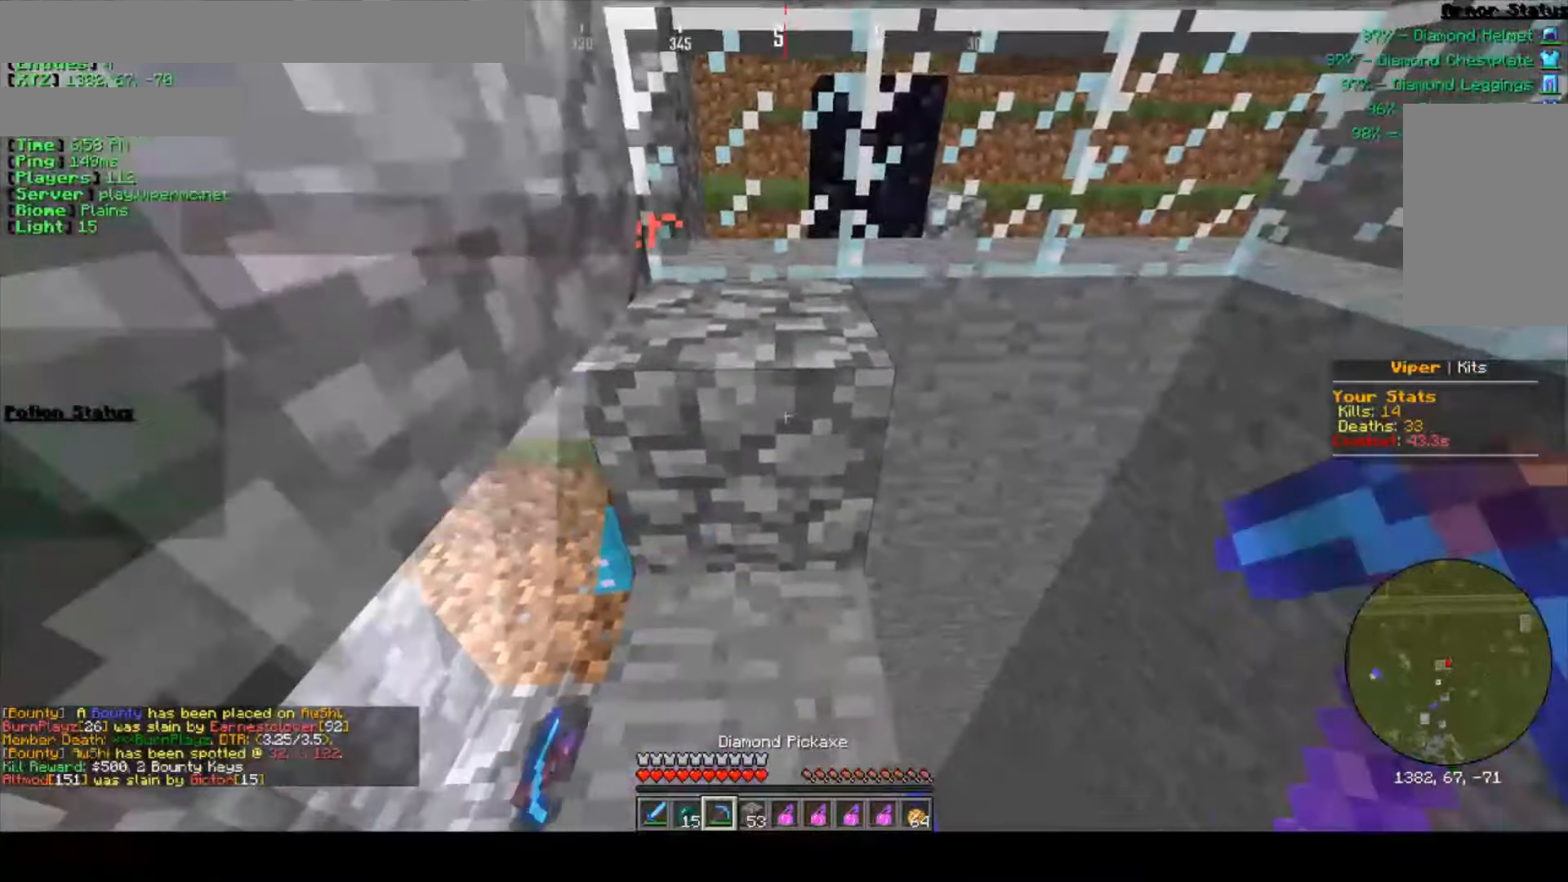
{"keys": ["a", "s"], "mouse": [], "events": [[17, "mouse_left", "down"], [67, "s", "down"], [450, "mouse_left", "up"], [467, "a", "down"]]}
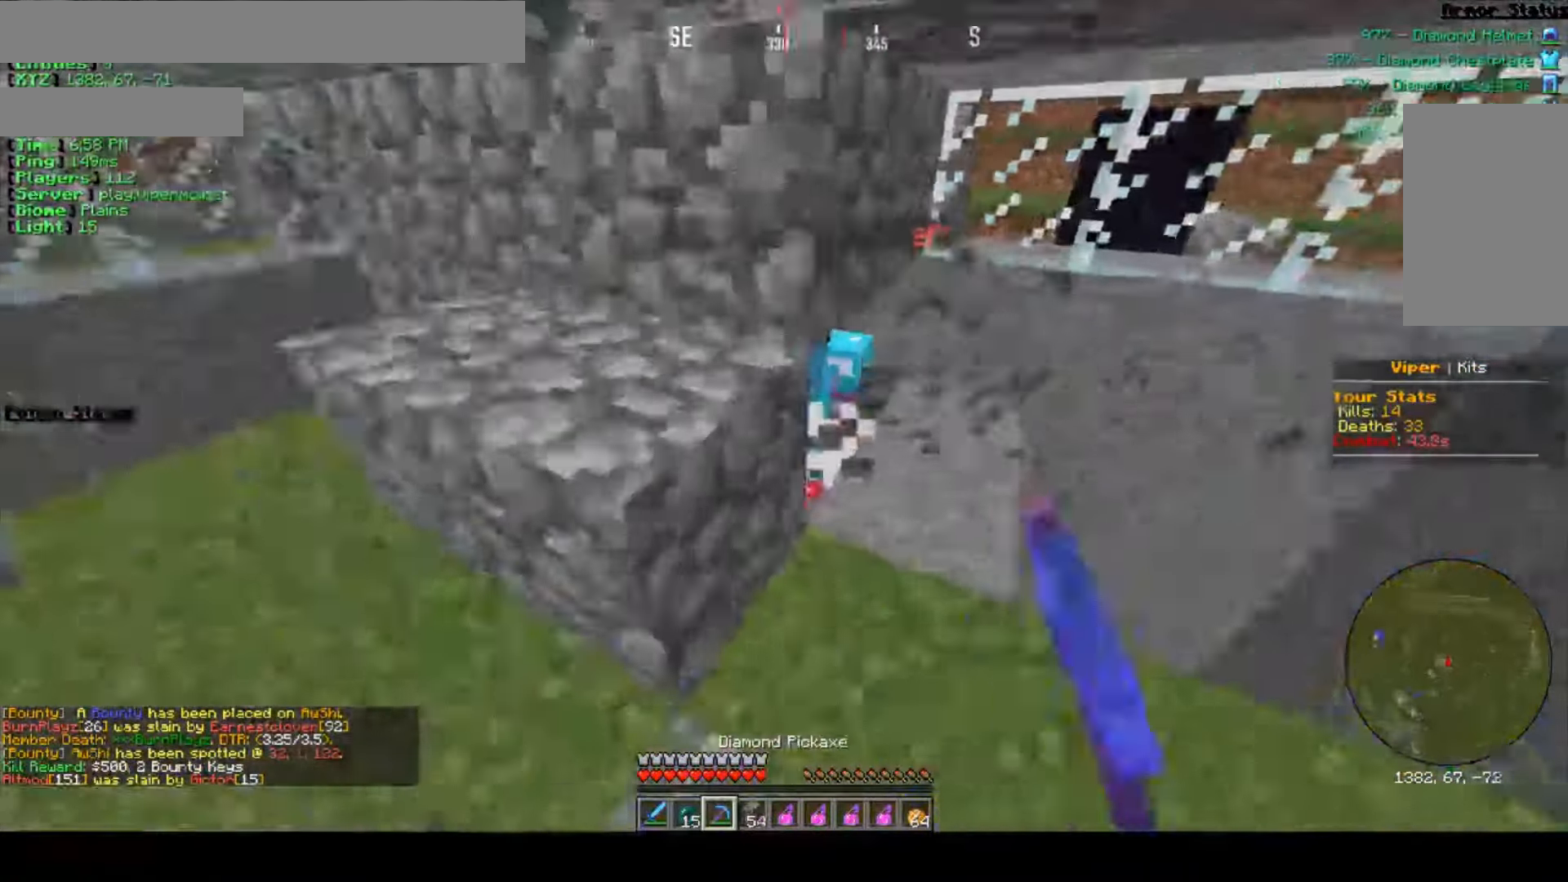
{"keys": ["w"], "mouse": ["left"], "events": [[34, "mouse_left", "down"], [84, "a", "up"], [84, "s", "up"], [283, "a", "down"], [316, "w", "down"], [433, "a", "up"]]}
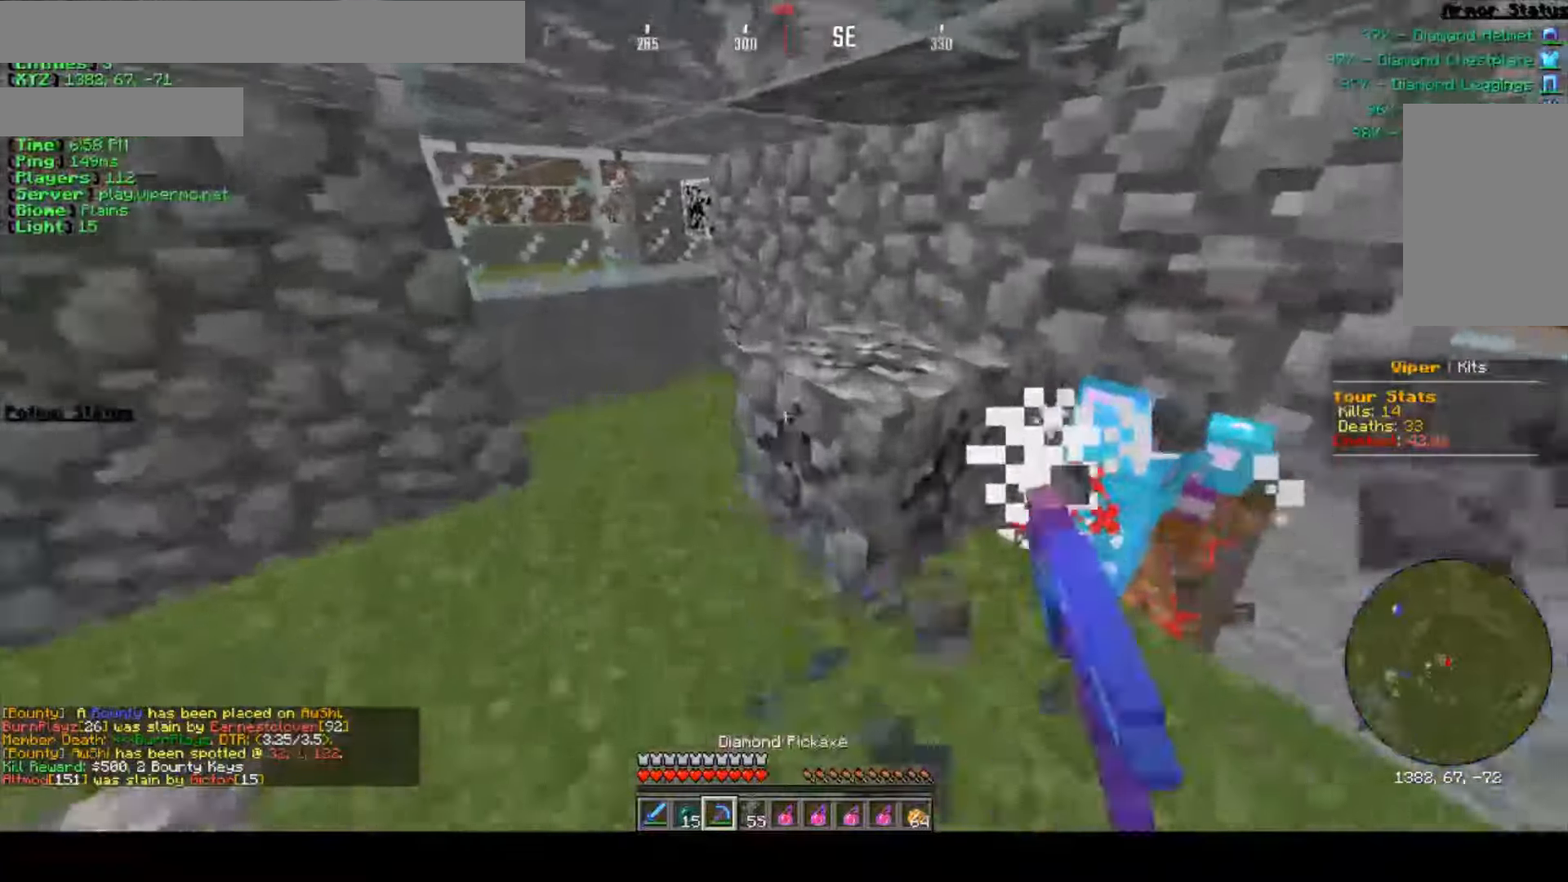
{"keys": ["w"], "mouse": ["left"], "events": [[16, "w", "up"], [183, "w", "down"], [250, "mouse_left", "up"], [366, "mouse_left", "down"]]}
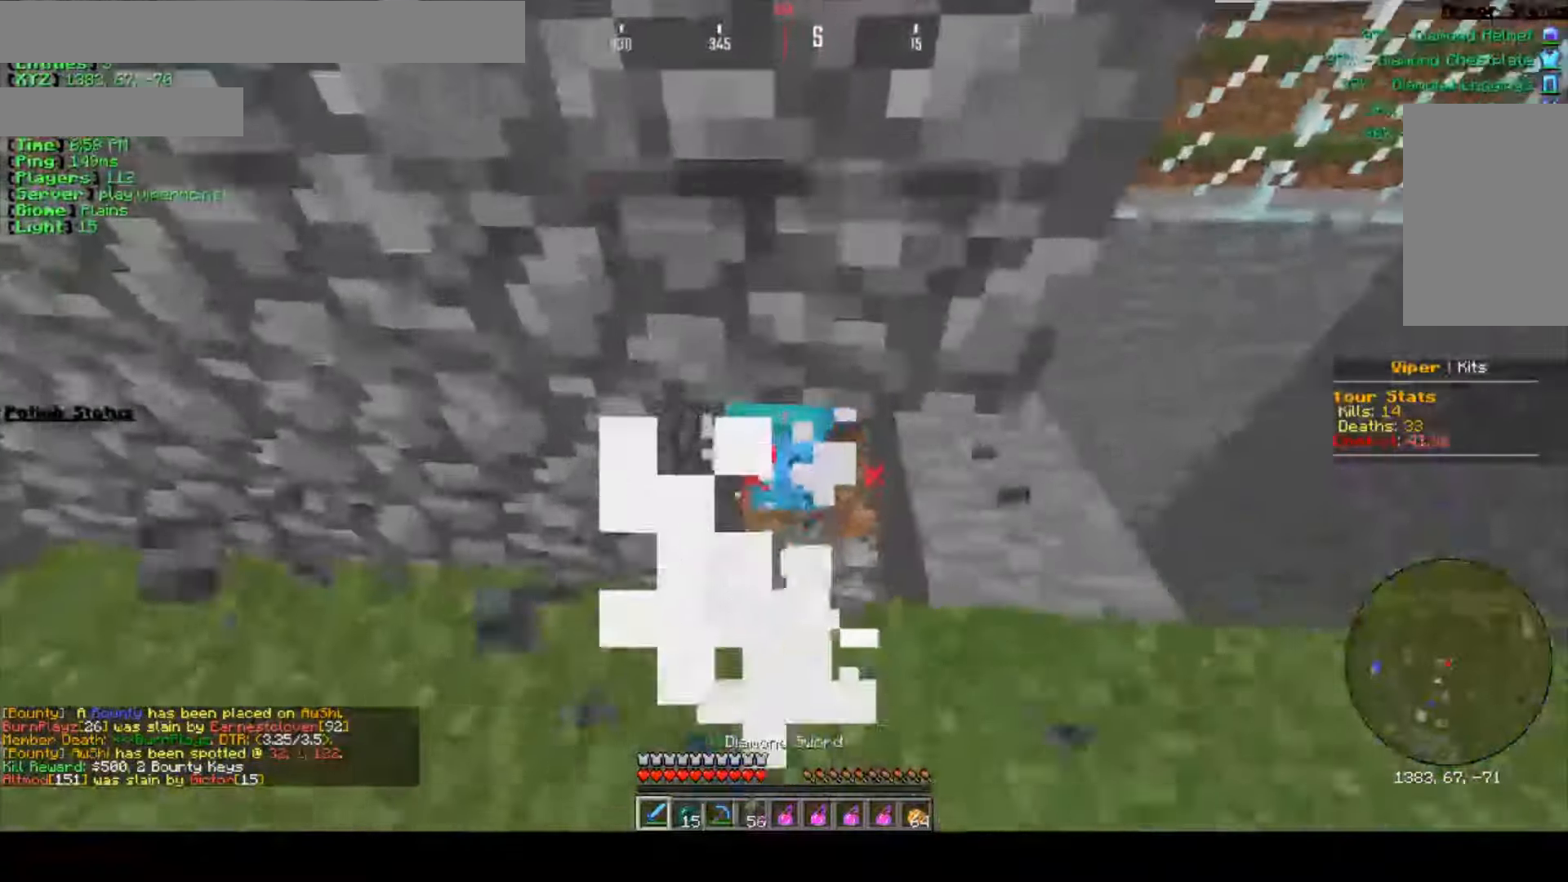
{"keys": ["d"], "mouse": ["left"], "events": [[83, "w", "up"], [133, "d", "down"], [216, "mouse_left", "up"], [266, "mouse_left", "down"], [416, "mouse_left", "up"], [483, "mouse_left", "down"]]}
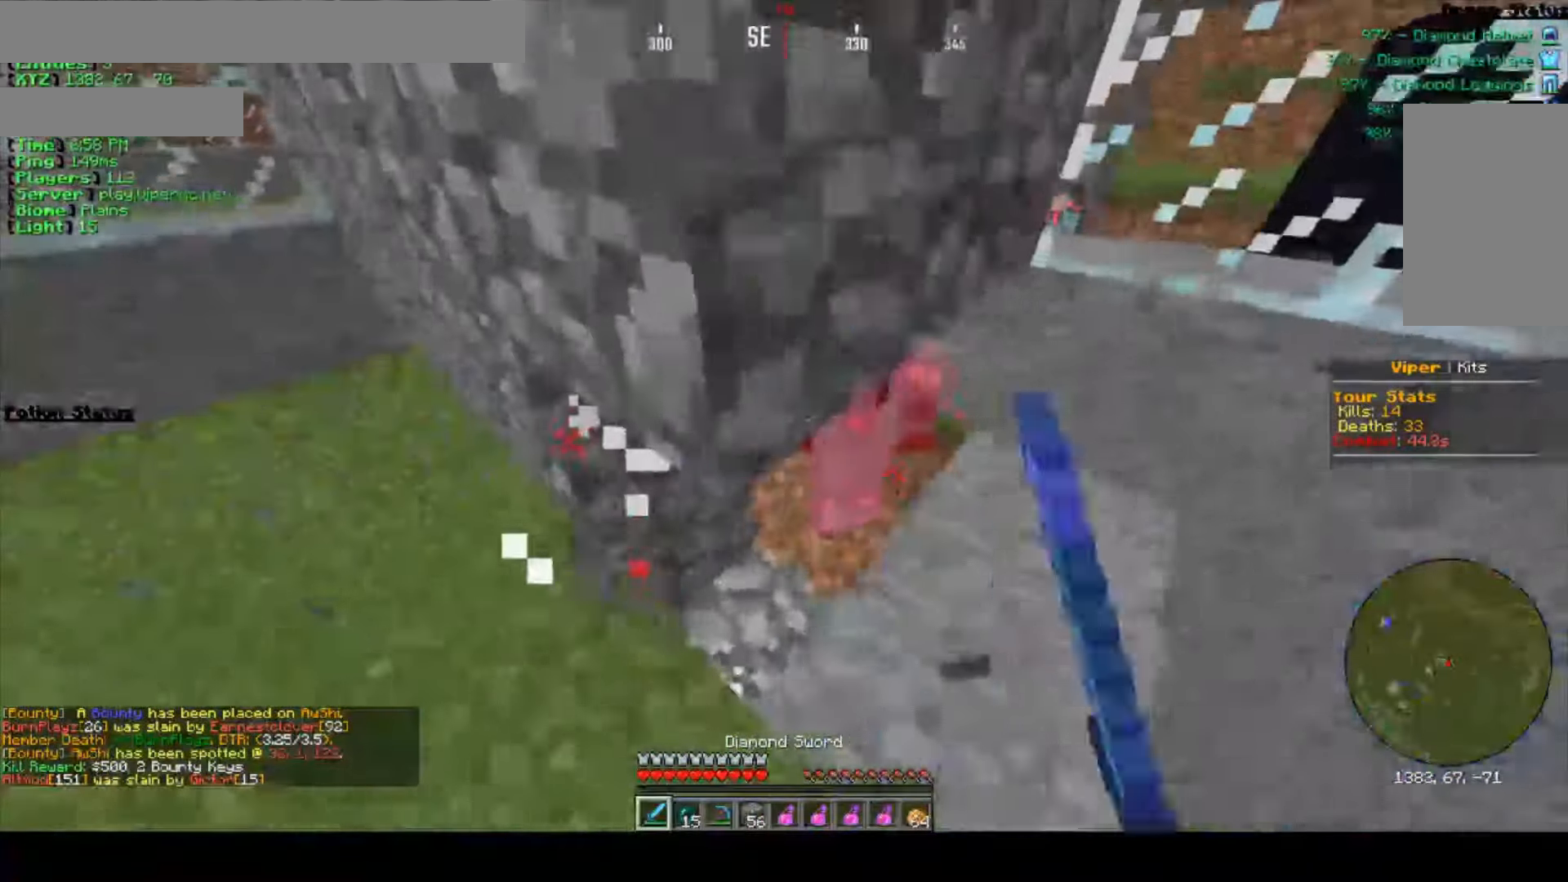
{"keys": ["d", "w"], "mouse": ["left"], "events": [[116, "mouse_left", "up"], [166, "mouse_left", "down"], [216, "w", "down"], [333, "mouse_left", "up"], [383, "mouse_left", "down"]]}